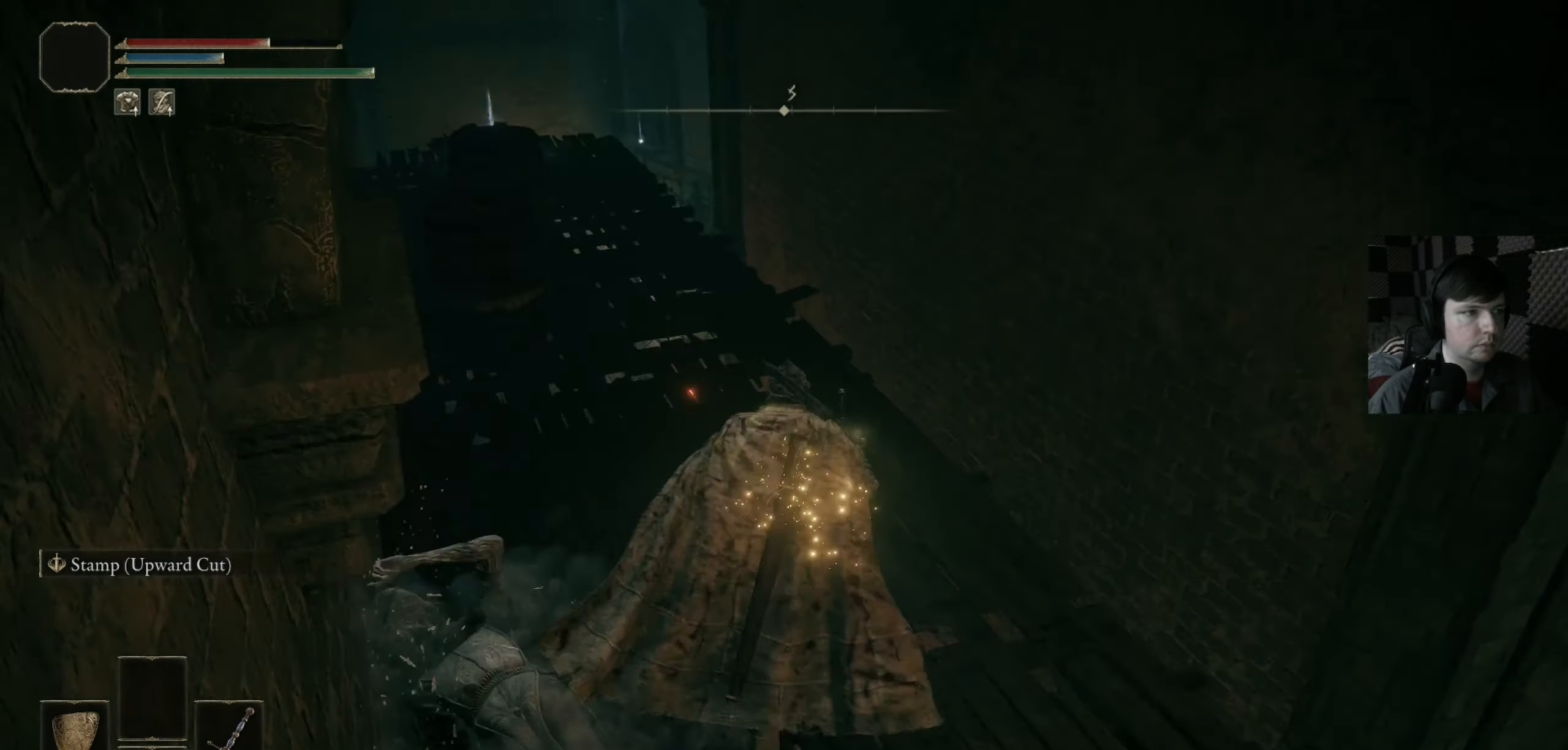
Gameplay with a controller (Xbox layout); each line is a JSON object with the inputs held at the frame after it. "events" lists button and stick changes between this image and that frame as [ms after this image, input, new state], when the widget could be followed in between.
{"buttons": [], "left_stick": "up-left", "right_stick": "center", "events": [[100, "right_stick", "center"], [367, "left_stick", "up-left"]]}
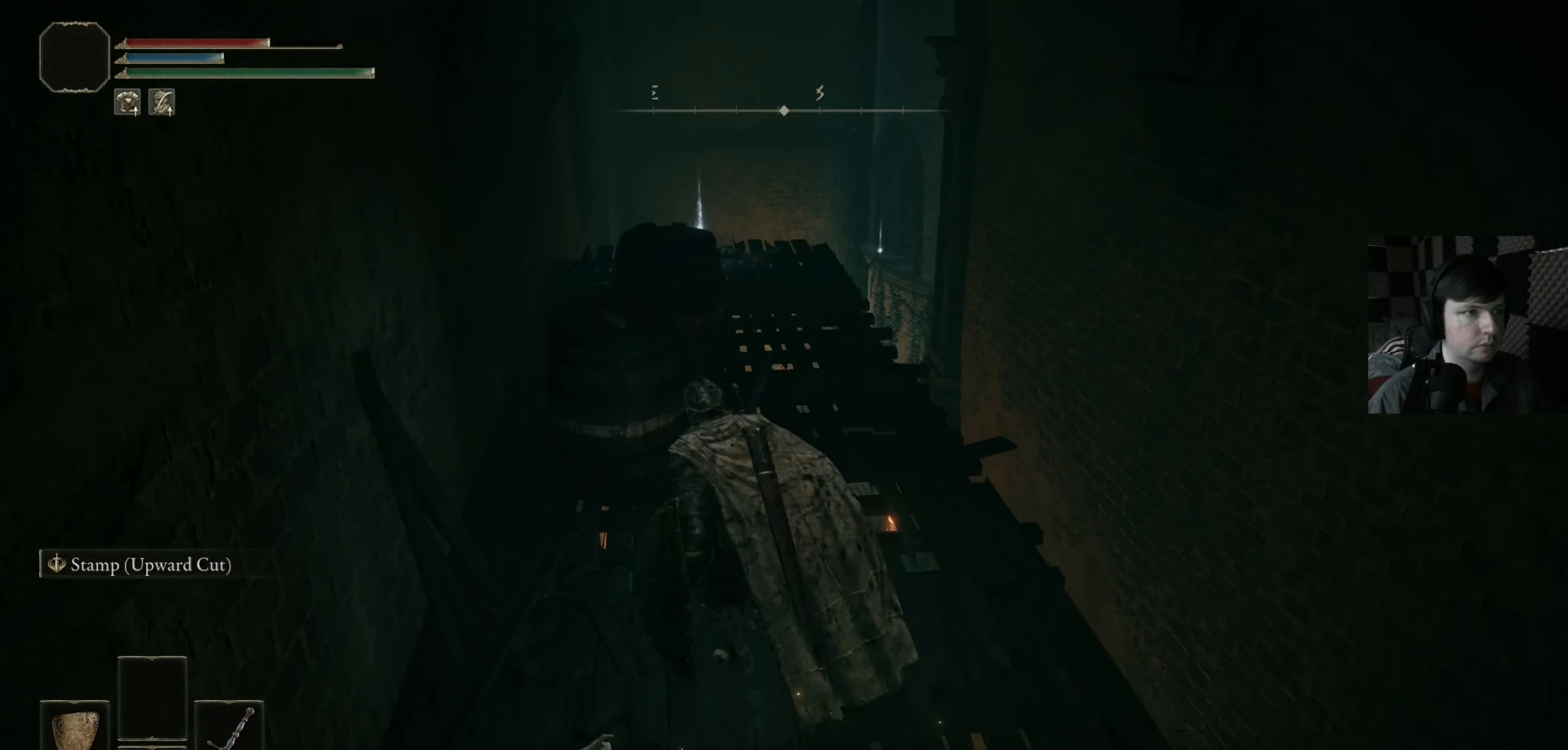
{"buttons": [], "left_stick": "center", "right_stick": "center", "events": [[100, "B", "down"], [200, "B", "up"], [267, "left_stick", "center"]]}
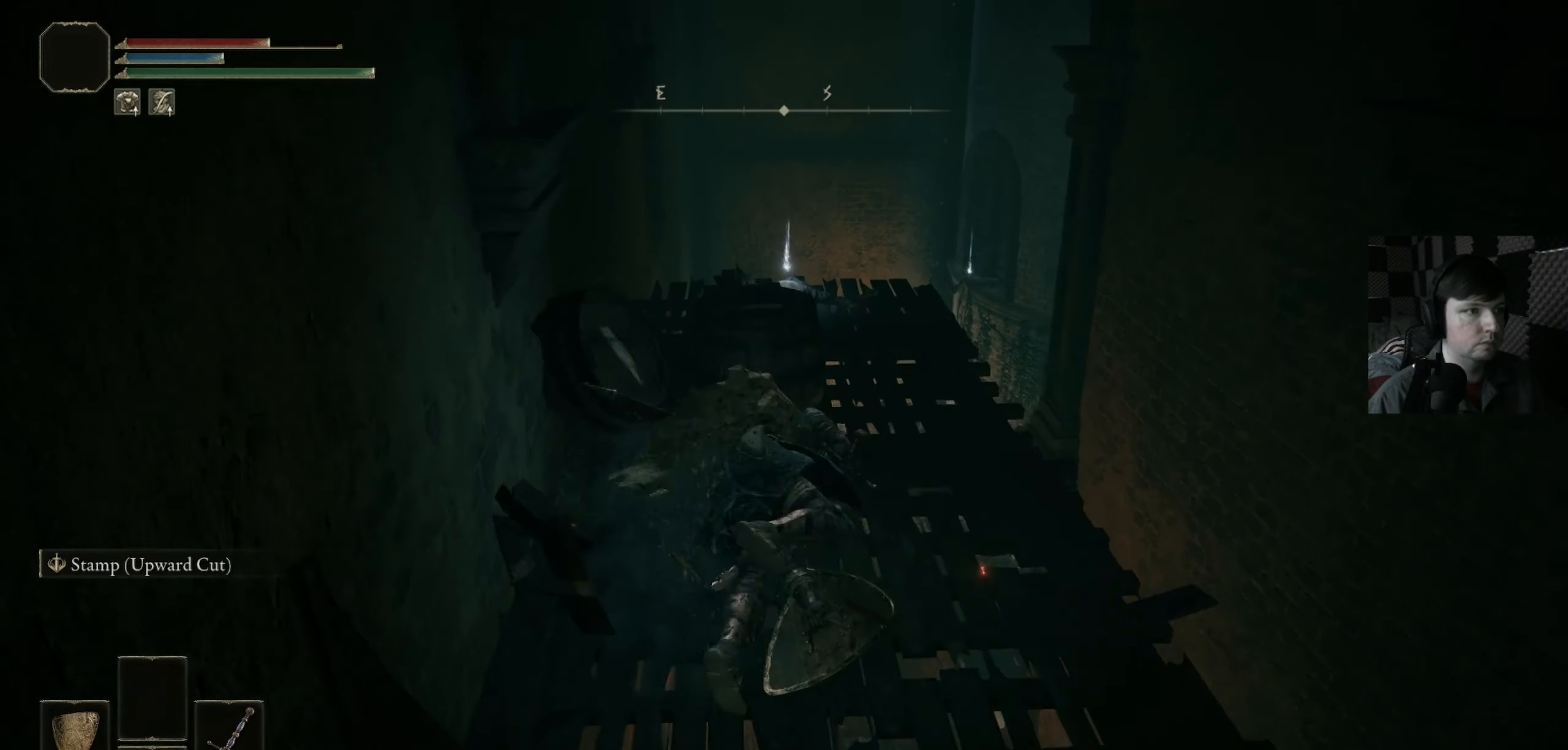
{"buttons": [], "left_stick": "up", "right_stick": "center", "events": [[433, "left_stick", "up"]]}
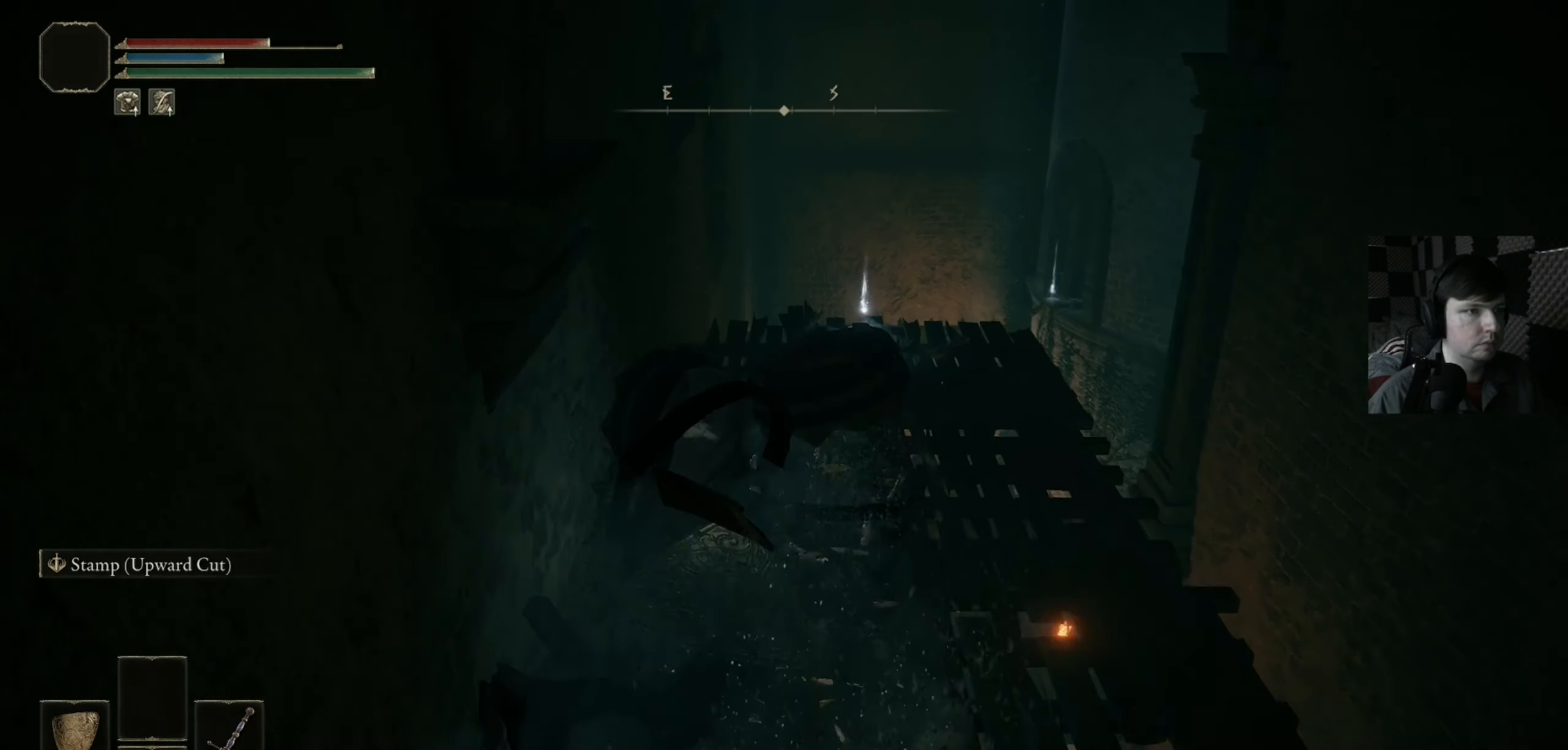
{"buttons": [], "left_stick": "up-right", "right_stick": "center", "events": [[300, "left_stick", "up-right"]]}
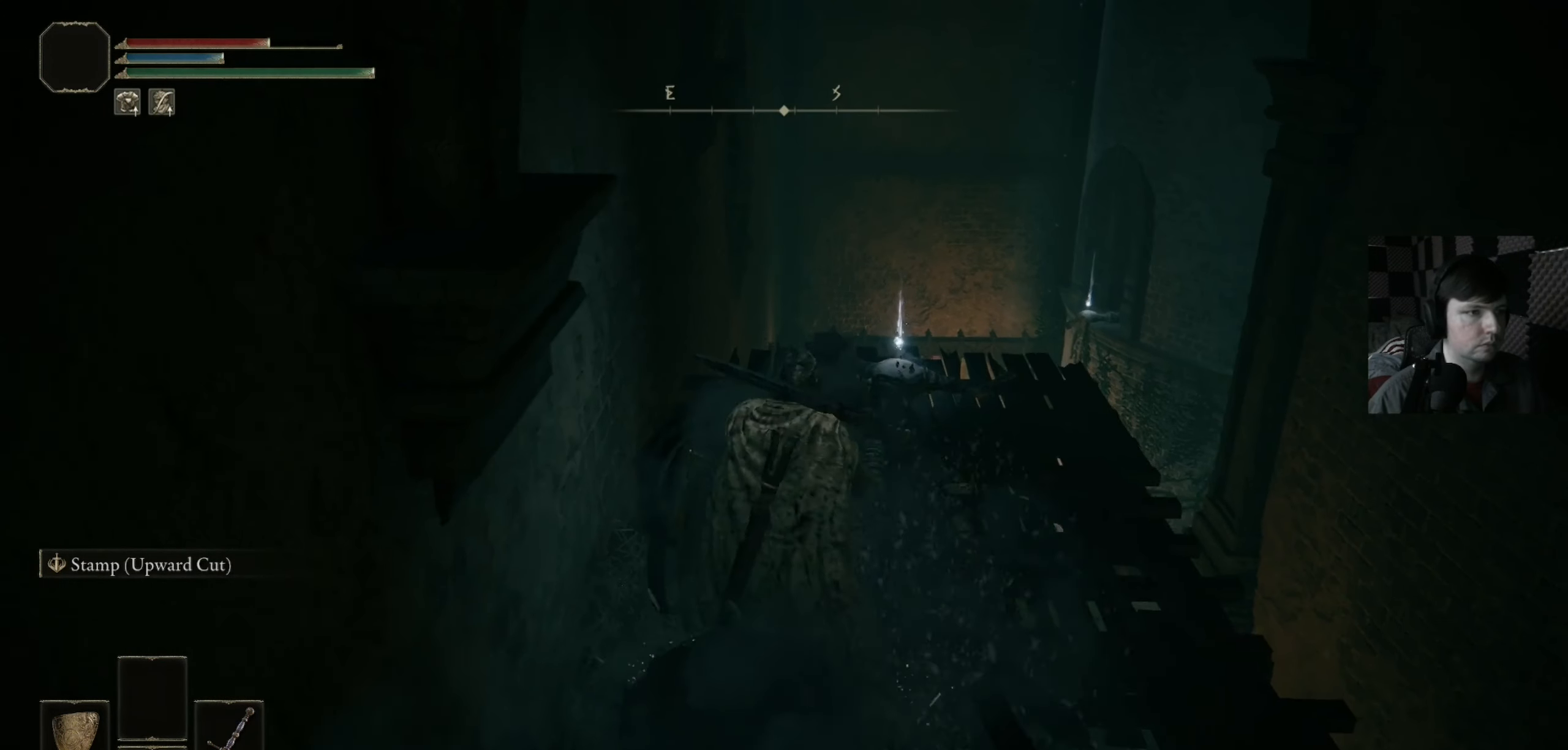
{"buttons": [], "left_stick": "up-right", "right_stick": "down-left", "events": [[400, "right_stick", "down-left"]]}
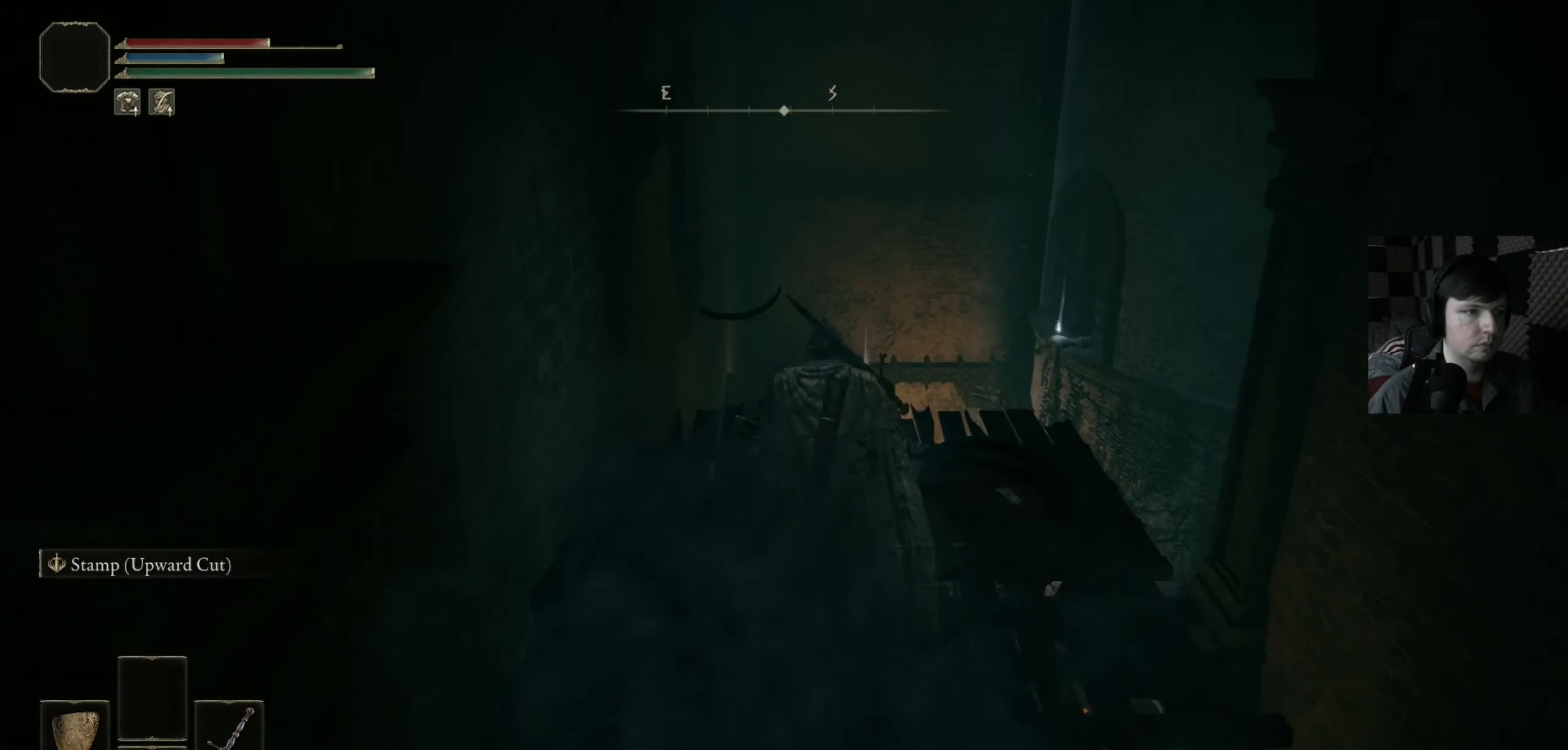
{"buttons": [], "left_stick": "center", "right_stick": "center", "events": [[100, "right_stick", "center"], [200, "right_stick", "left"], [367, "left_stick", "center"], [500, "right_stick", "center"]]}
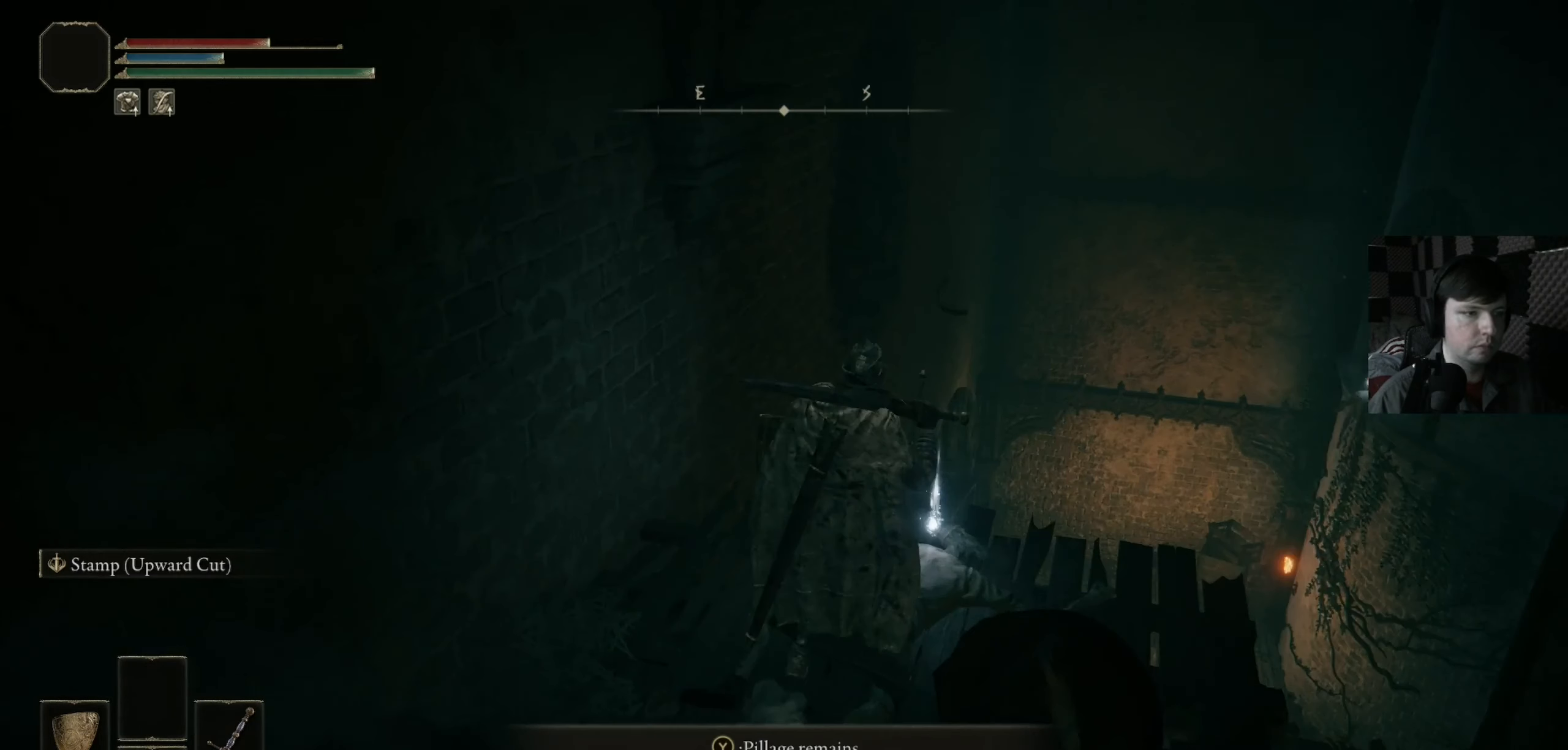
{"buttons": [], "left_stick": "center", "right_stick": "center", "events": [[34, "left_stick", "down-left"], [267, "Y", "down"], [267, "left_stick", "center"], [334, "Y", "up"]]}
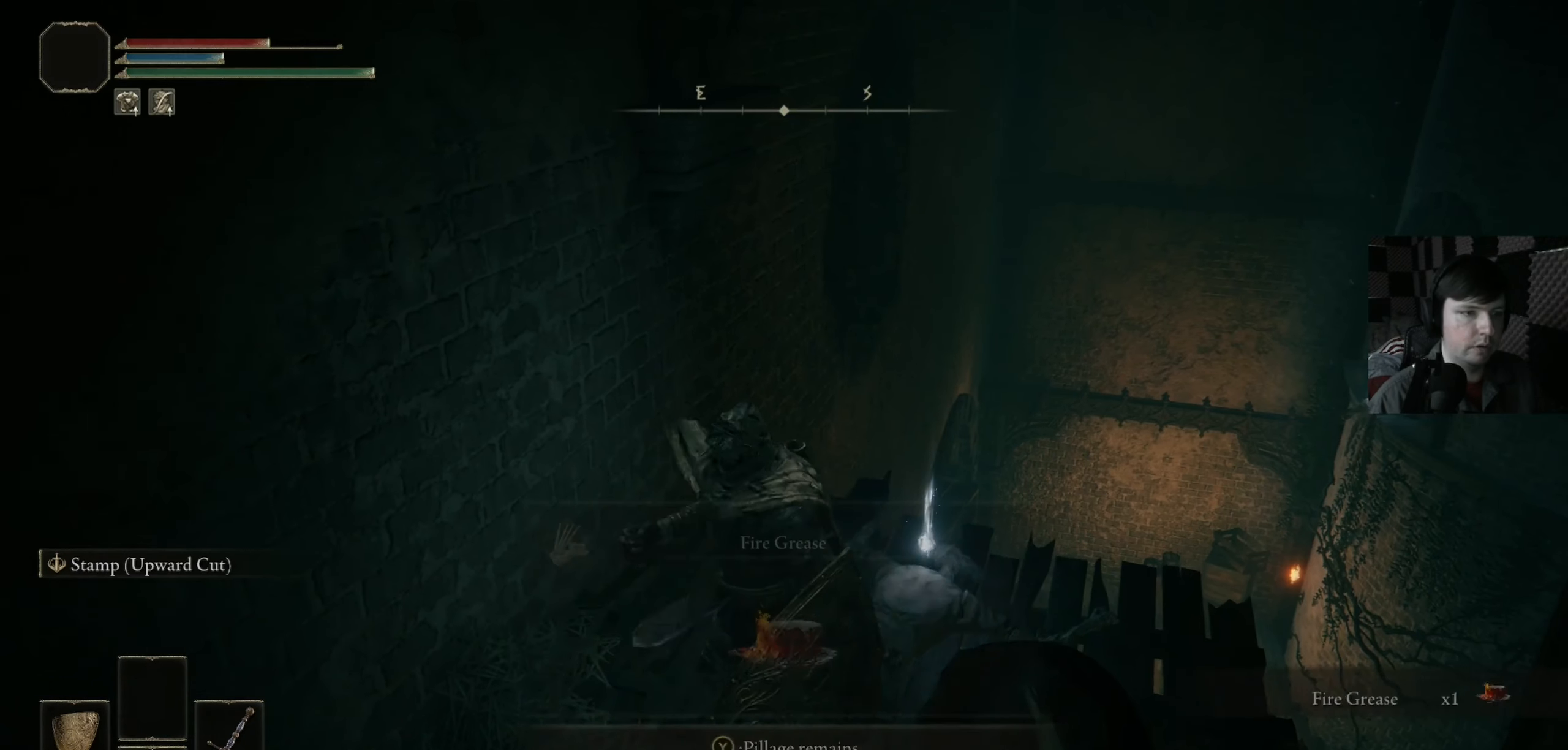
{"buttons": [], "left_stick": "center", "right_stick": "left", "events": [[234, "right_stick", "left"]]}
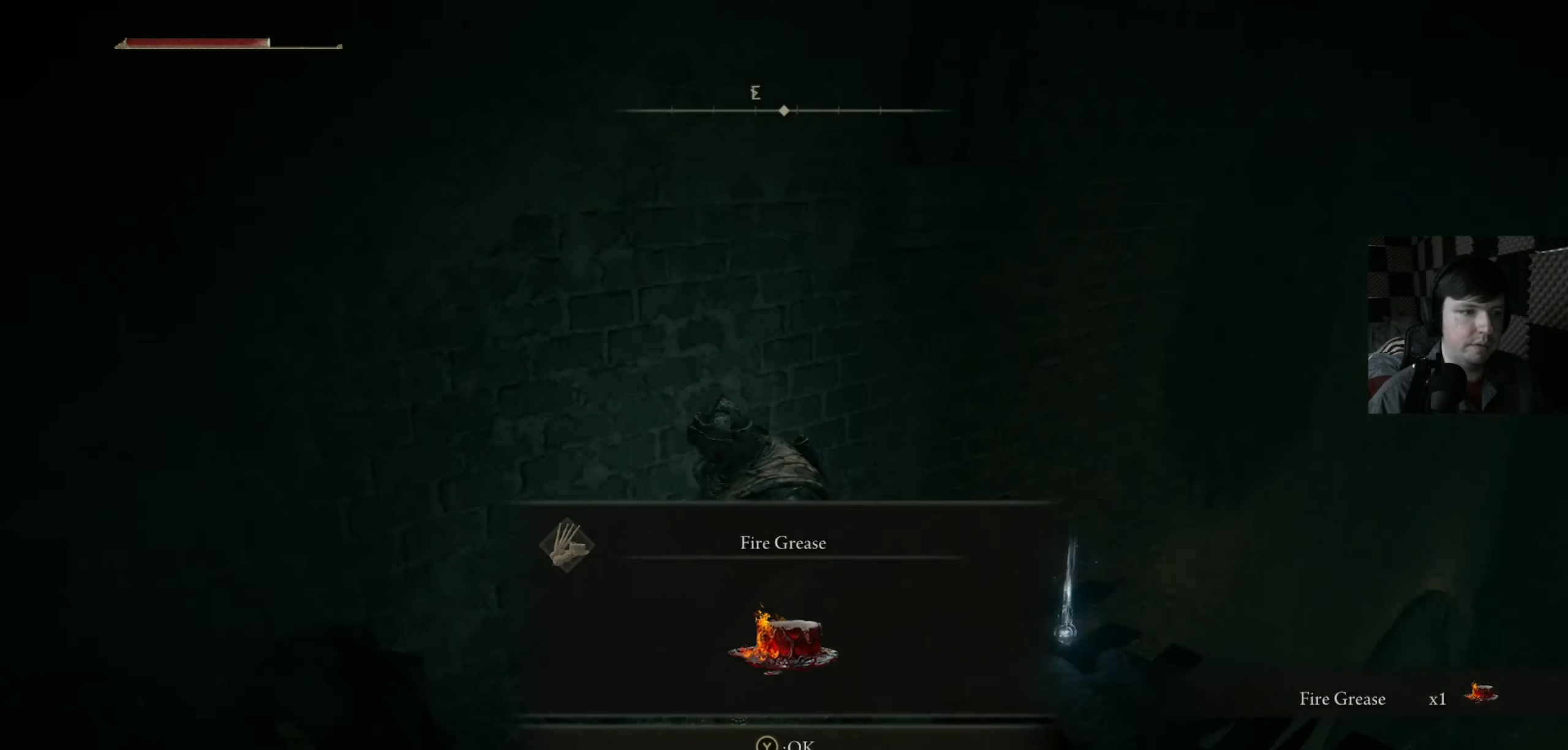
{"buttons": [], "left_stick": "center", "right_stick": "center", "events": [[234, "right_stick", "center"], [400, "Y", "down"], [467, "Y", "up"]]}
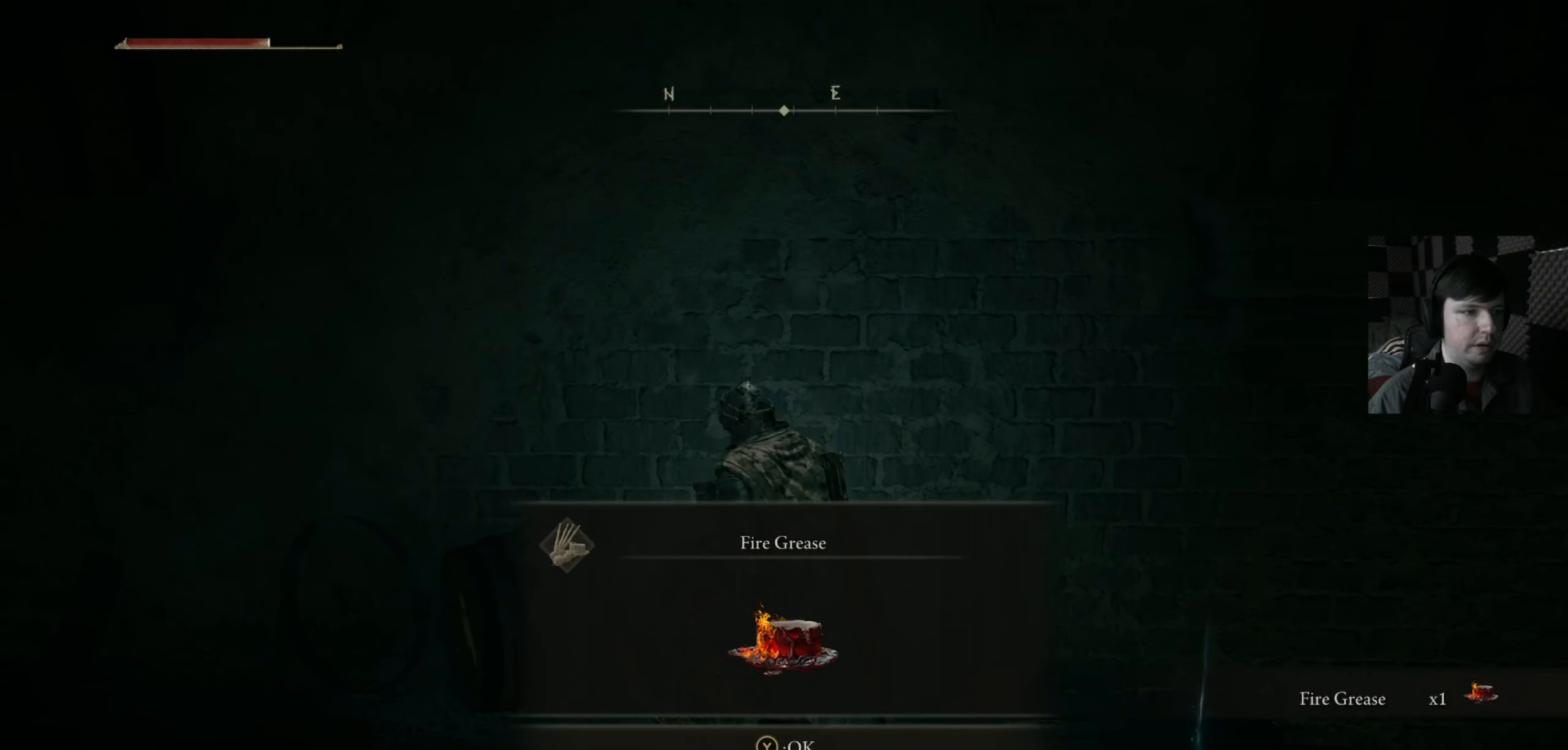
{"buttons": [], "left_stick": "up-left", "right_stick": "left", "events": [[100, "left_stick", "left"], [134, "right_stick", "down-left"], [367, "right_stick", "left"], [434, "left_stick", "up-left"]]}
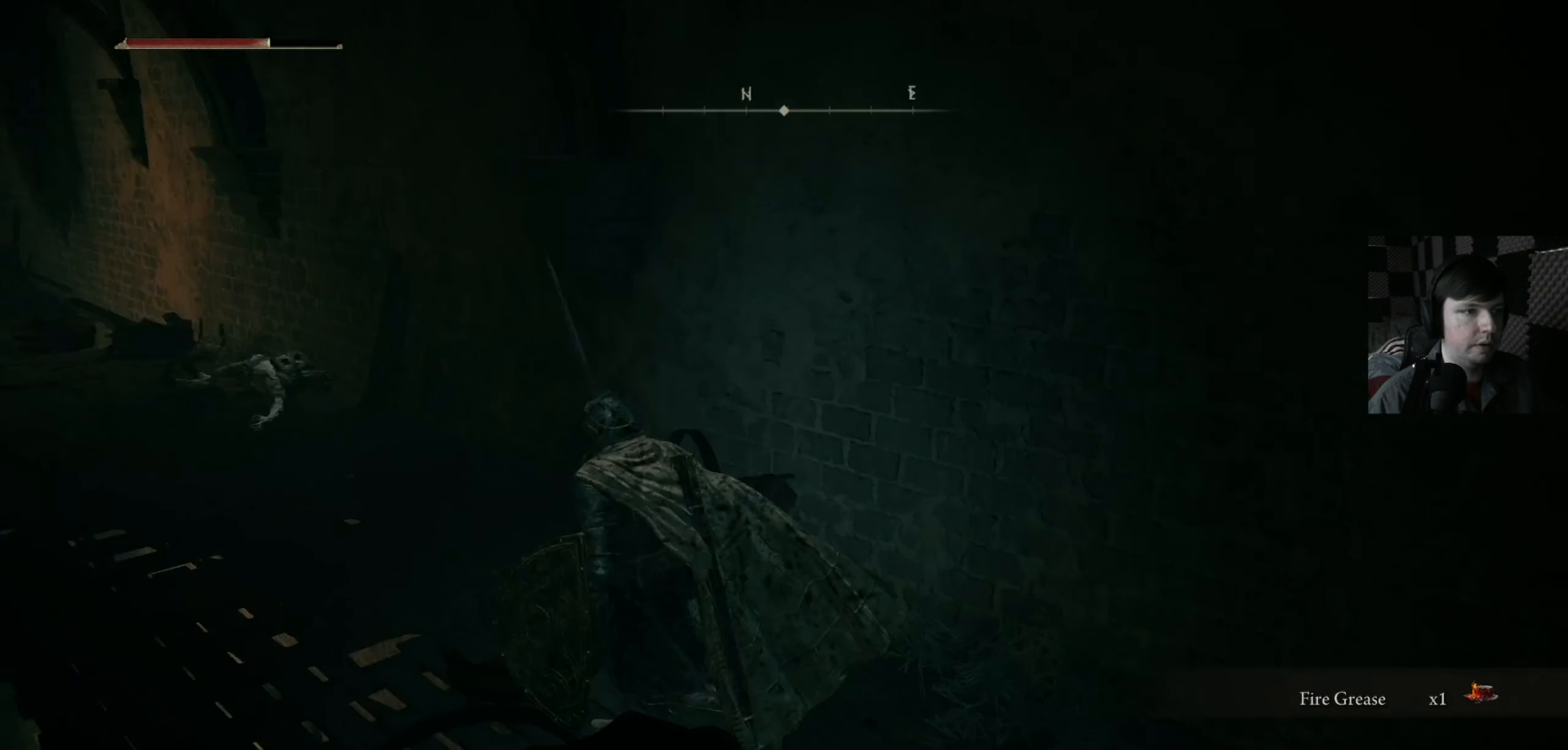
{"buttons": [], "left_stick": "up-left", "right_stick": "center", "events": [[67, "right_stick", "center"], [167, "B", "down"], [267, "B", "up"]]}
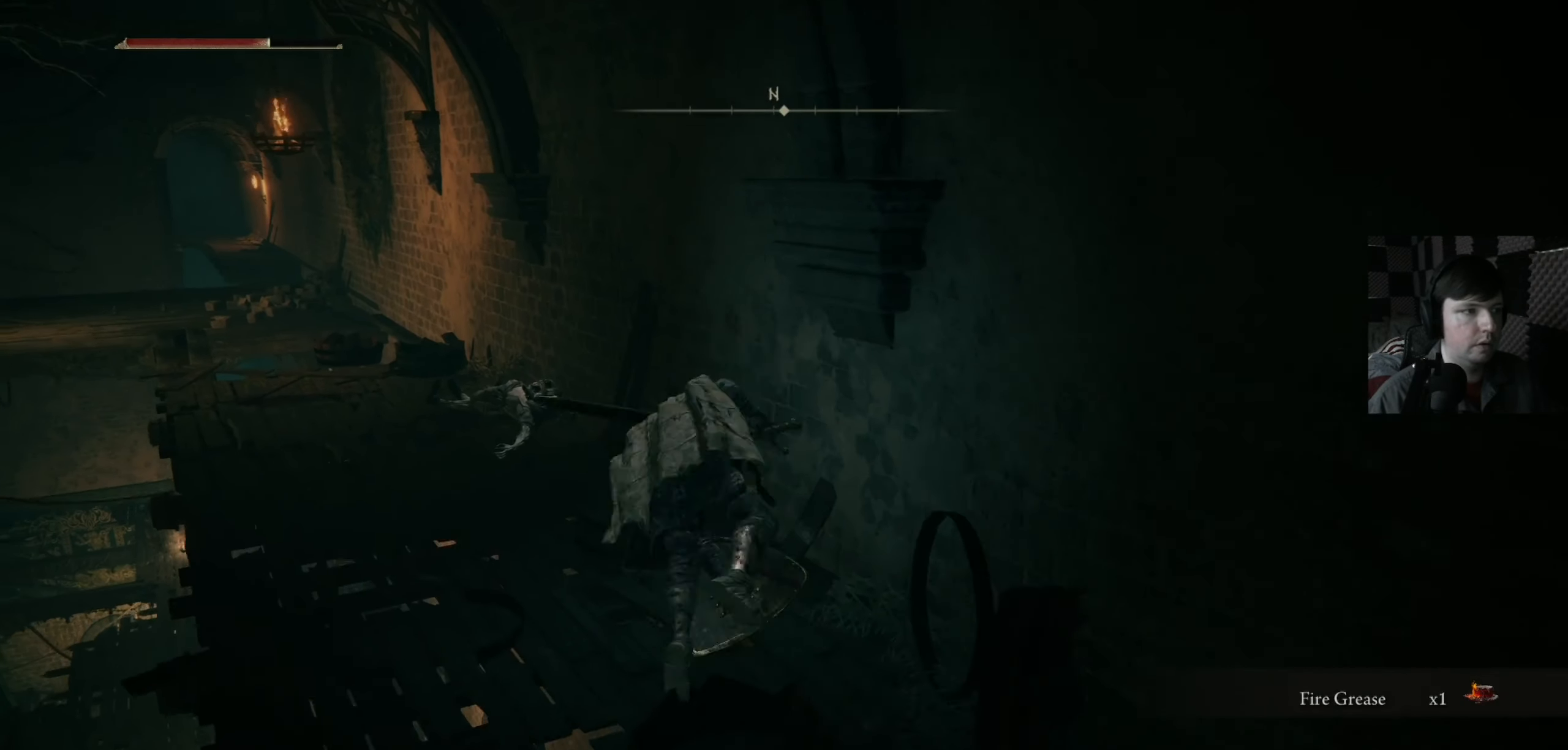
{"buttons": [], "left_stick": "center", "right_stick": "center", "events": [[400, "left_stick", "center"]]}
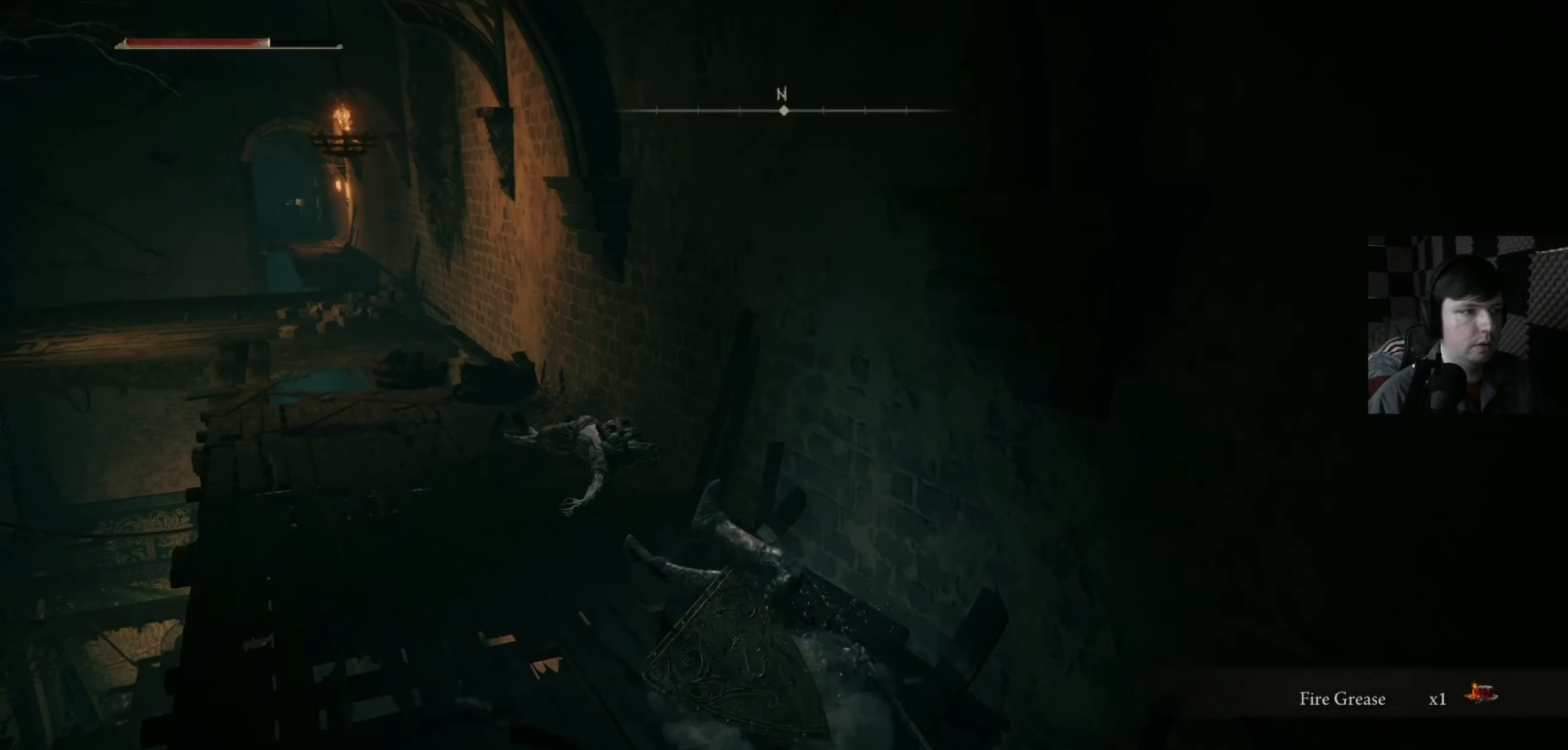
{"buttons": [], "left_stick": "center", "right_stick": "center", "events": [[134, "START", "down"], [300, "START", "up"]]}
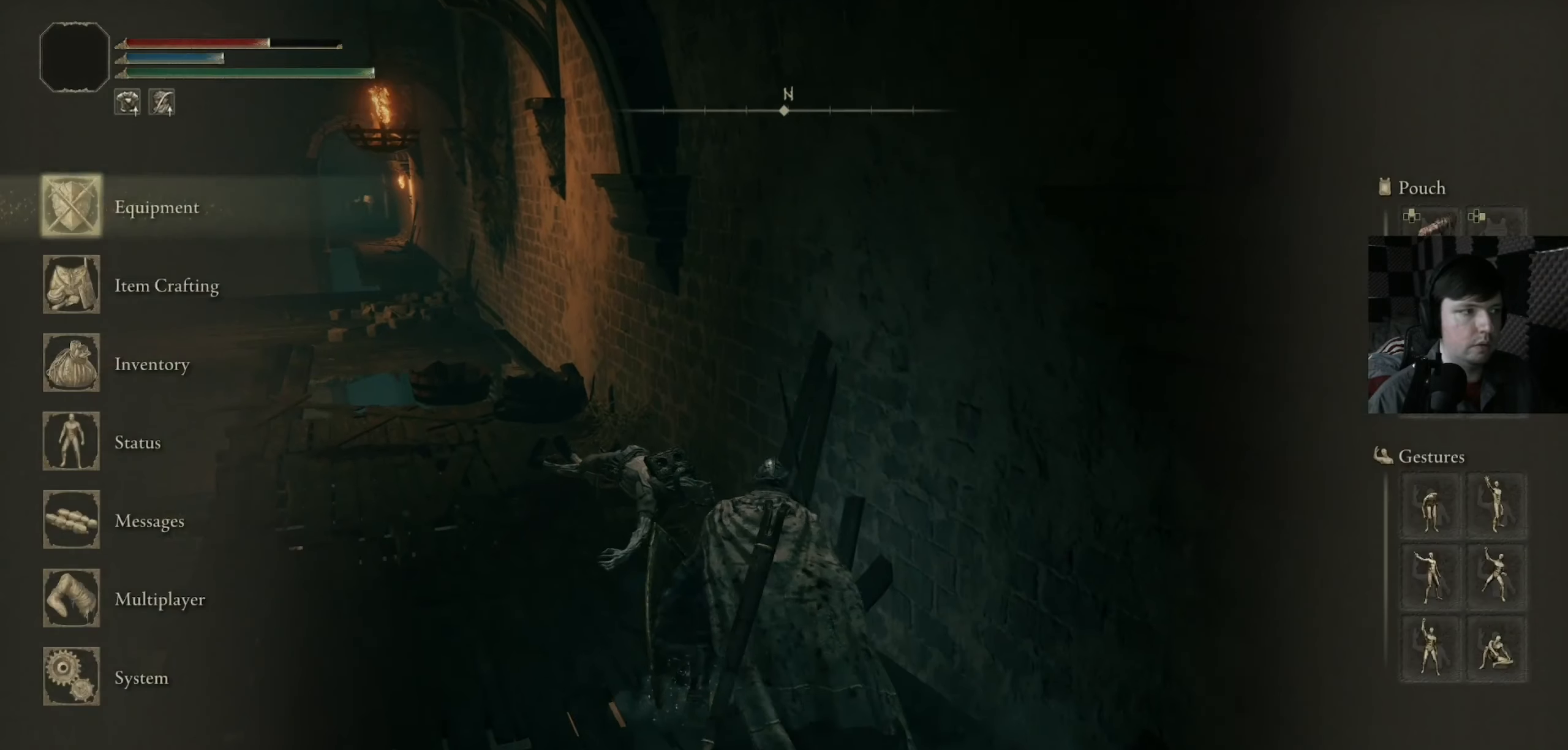
{"buttons": [], "left_stick": "center", "right_stick": "center", "events": [[234, "A", "down"], [334, "A", "up"]]}
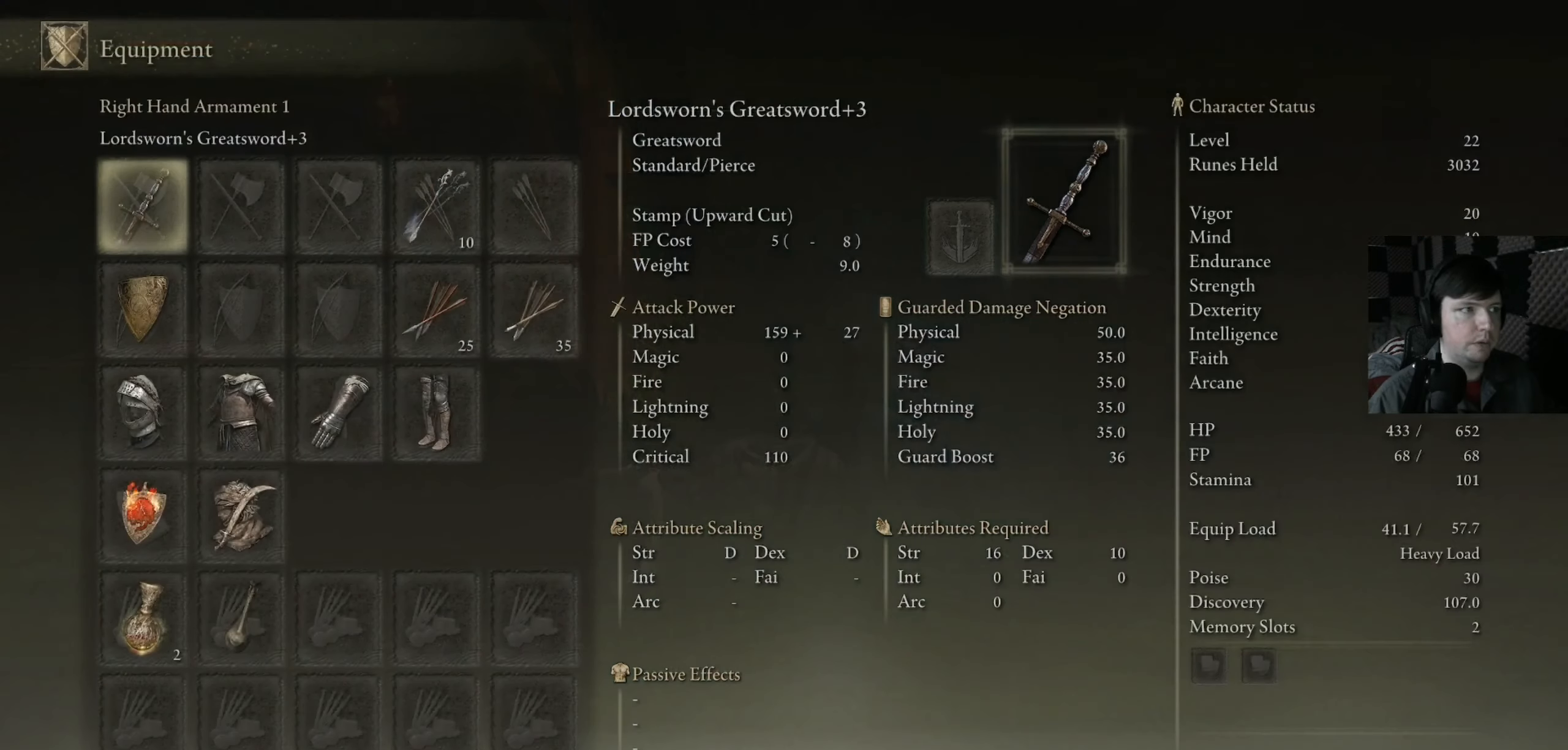
{"buttons": ["DPAD_DOWN"], "left_stick": "center", "right_stick": "center", "events": [[300, "DPAD_DOWN", "down"]]}
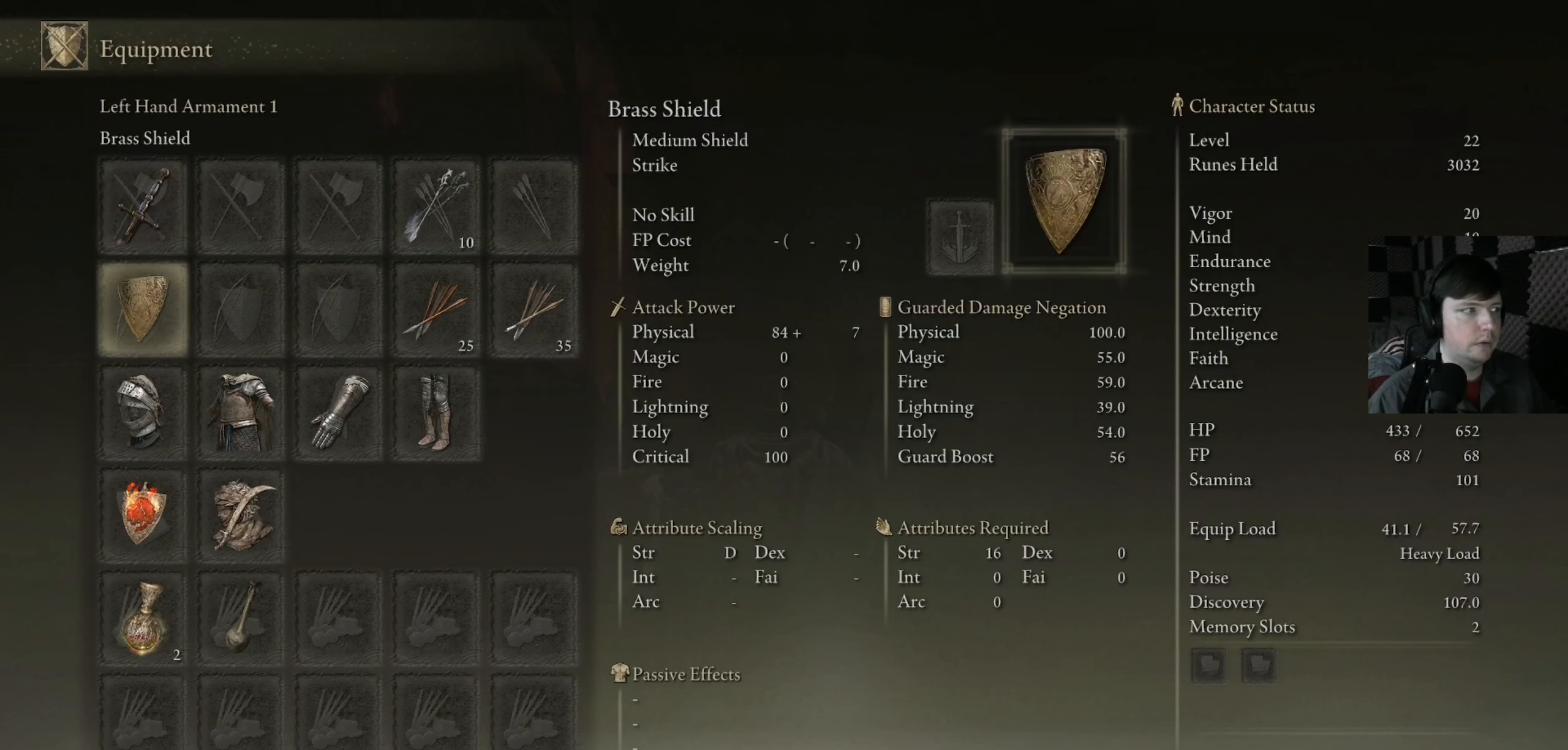
{"buttons": [], "left_stick": "center", "right_stick": "center", "events": [[100, "DPAD_DOWN", "up"], [200, "DPAD_DOWN", "down"], [300, "DPAD_DOWN", "up"]]}
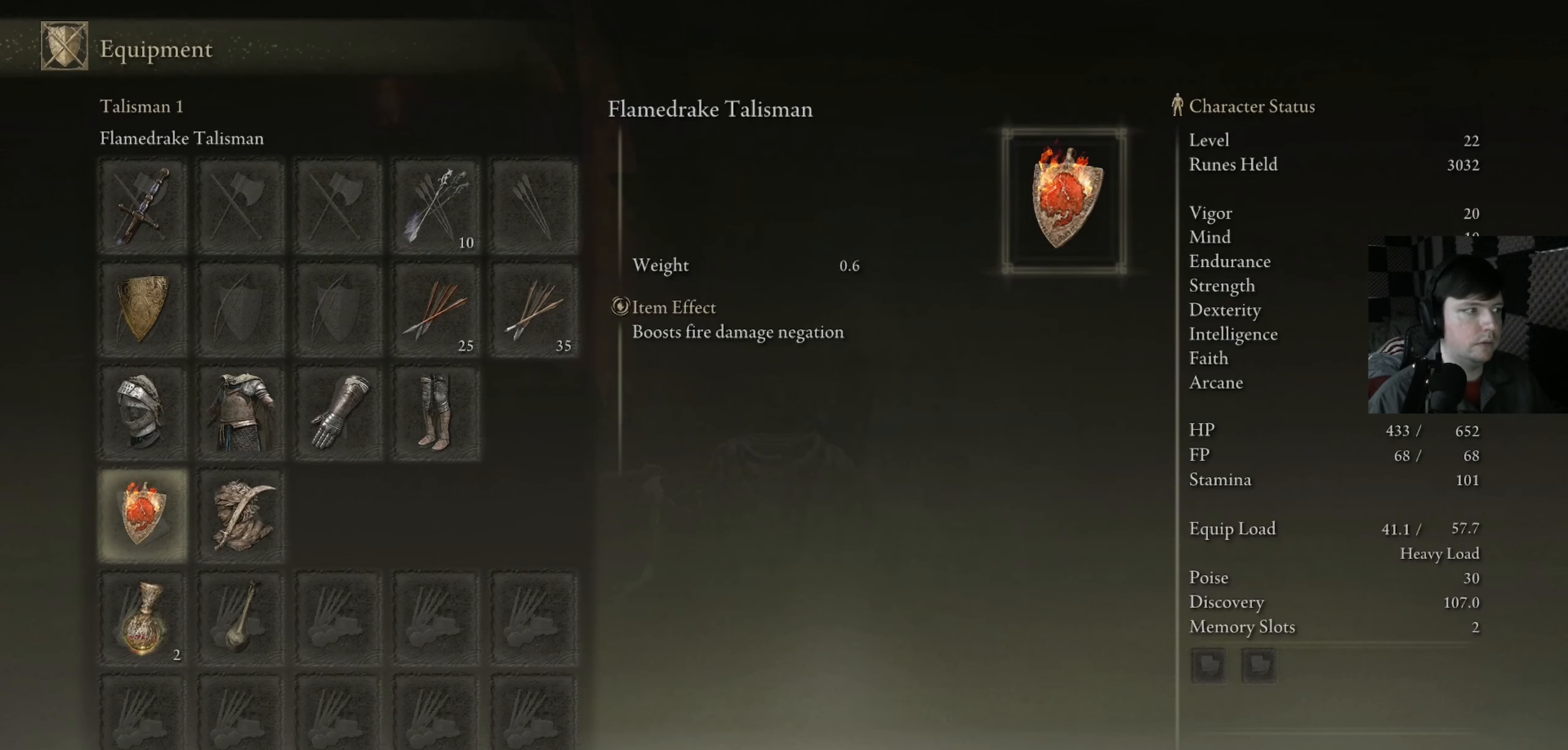
{"buttons": [], "left_stick": "center", "right_stick": "center", "events": [[166, "DPAD_UP", "down"], [300, "DPAD_UP", "up"], [400, "DPAD_UP", "down"], [500, "DPAD_UP", "up"]]}
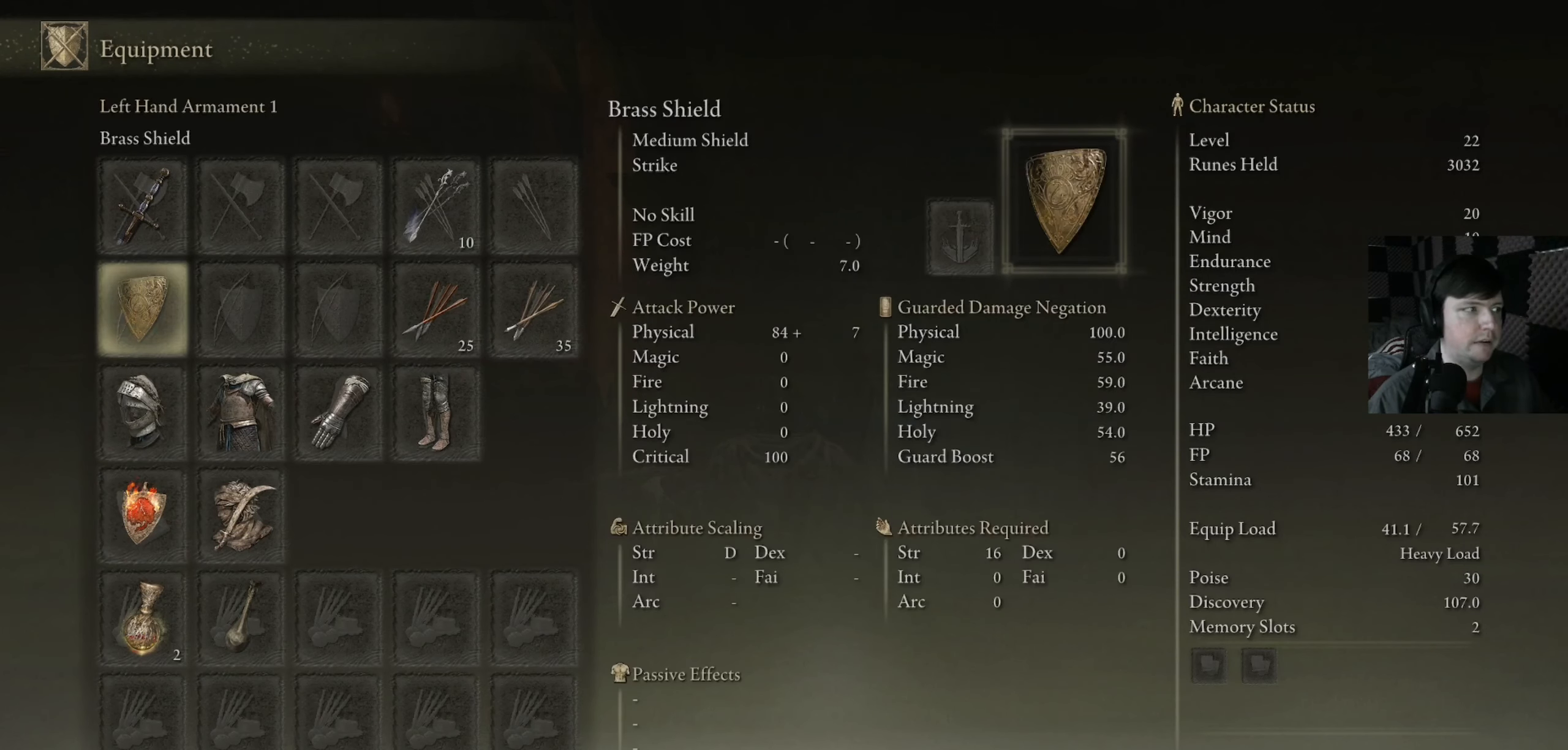
{"buttons": [], "left_stick": "center", "right_stick": "center", "events": [[166, "A", "down"], [266, "A", "up"]]}
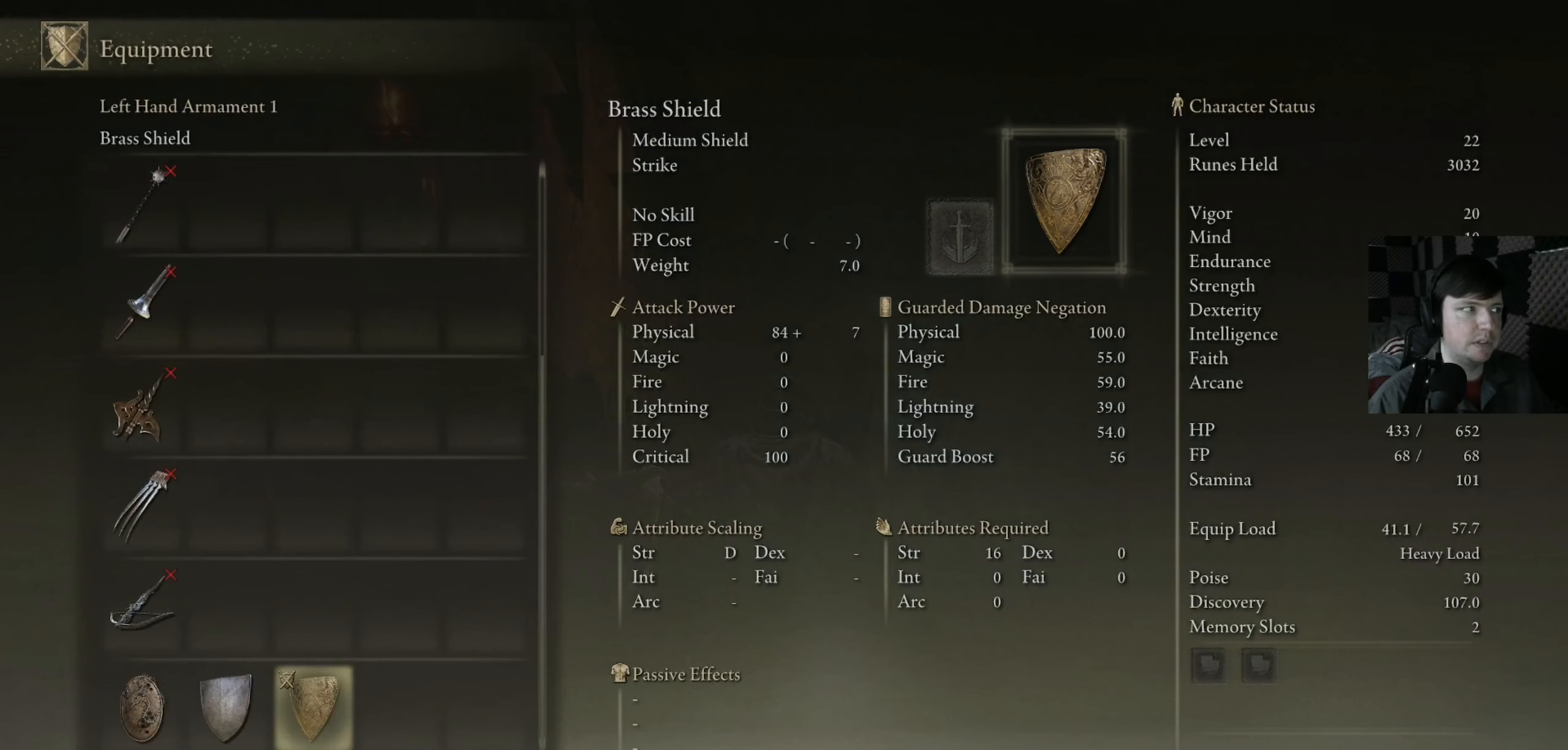
{"buttons": ["DPAD_UP"], "left_stick": "center", "right_stick": "center", "events": [[200, "DPAD_DOWN", "down"], [266, "DPAD_DOWN", "up"], [433, "DPAD_UP", "down"]]}
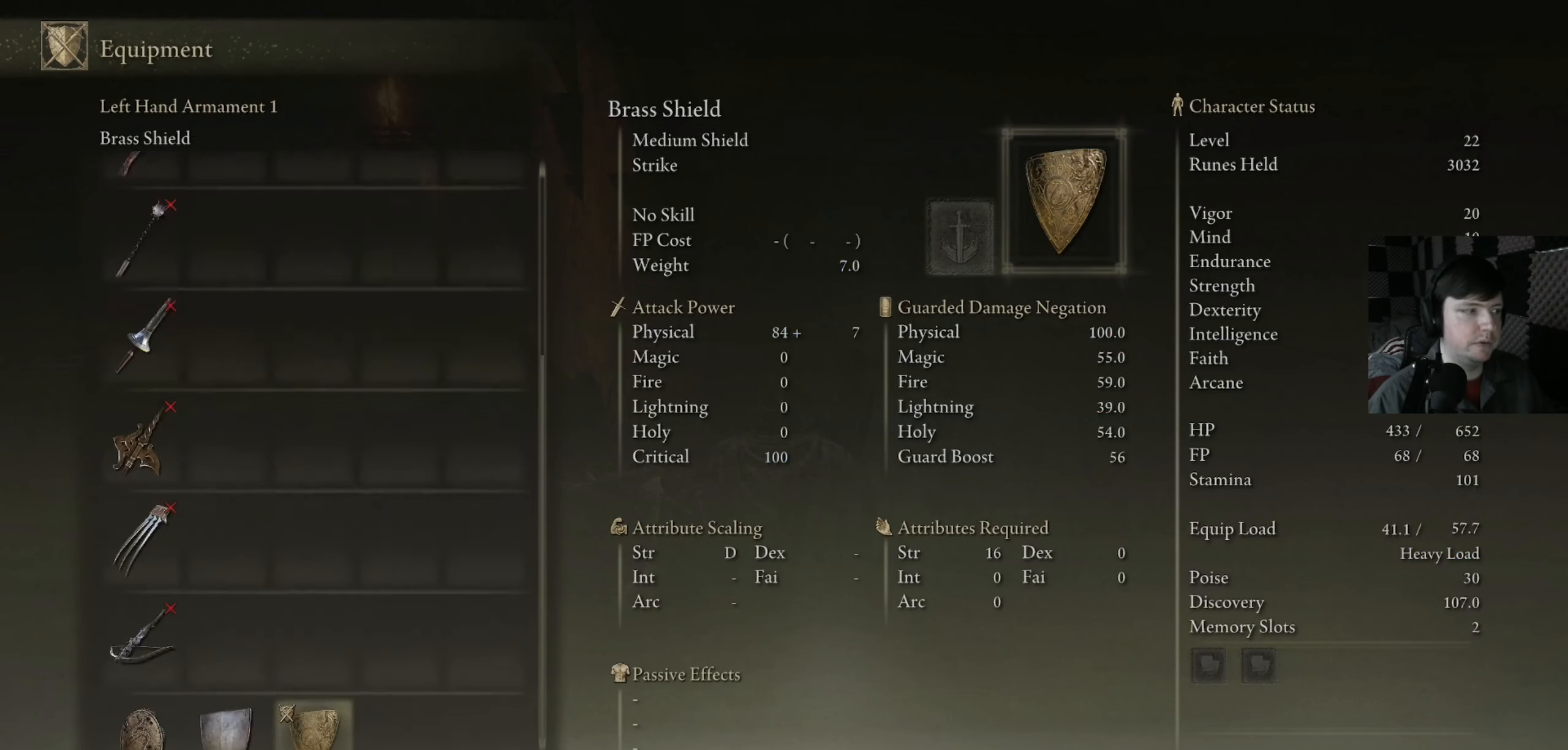
{"buttons": ["DPAD_DOWN"], "left_stick": "center", "right_stick": "center", "events": [[33, "DPAD_UP", "up"], [166, "DPAD_UP", "down"], [200, "DPAD_UP", "up"], [500, "DPAD_DOWN", "down"]]}
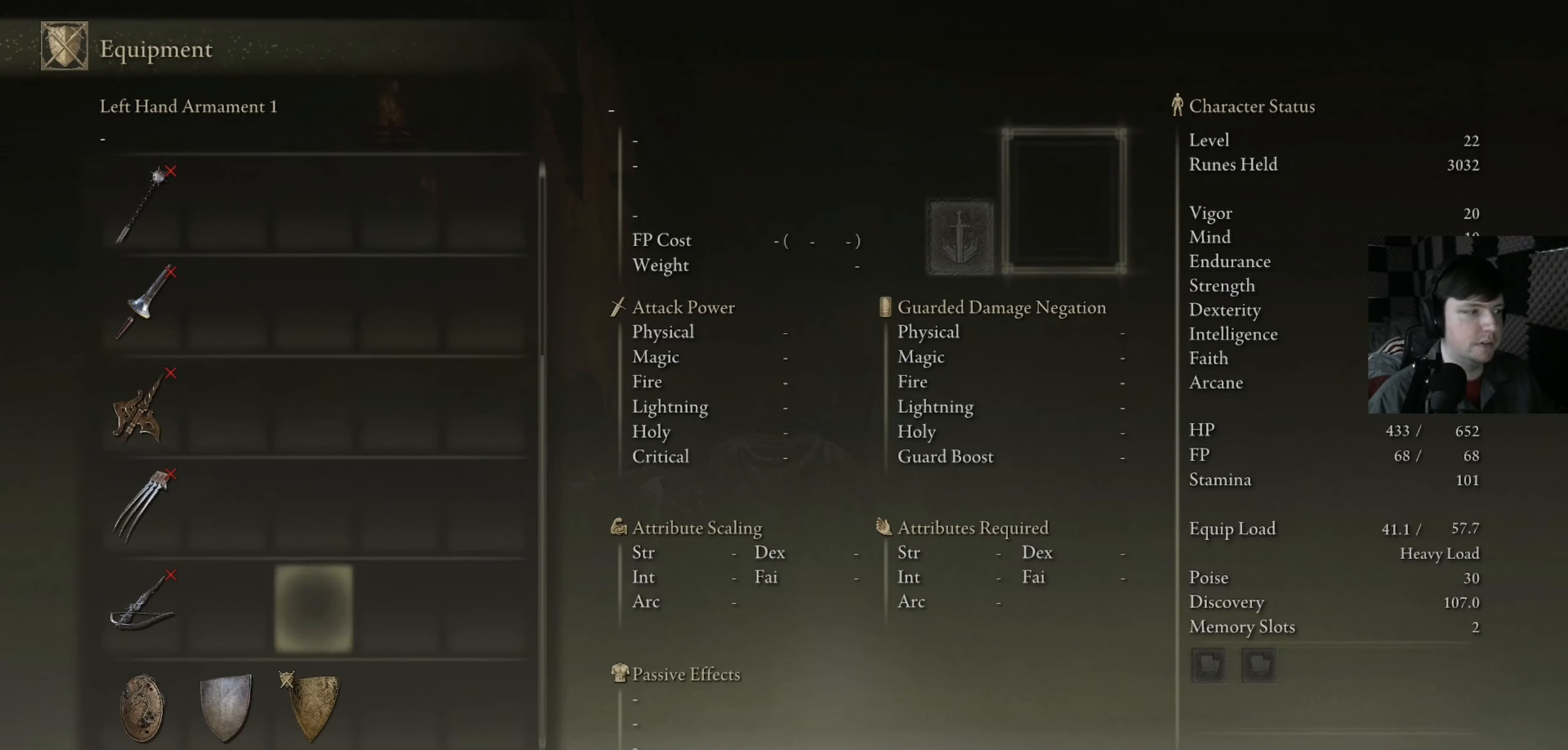
{"buttons": [], "left_stick": "center", "right_stick": "center", "events": [[100, "DPAD_DOWN", "up"], [266, "DPAD_LEFT", "down"], [400, "DPAD_LEFT", "up"]]}
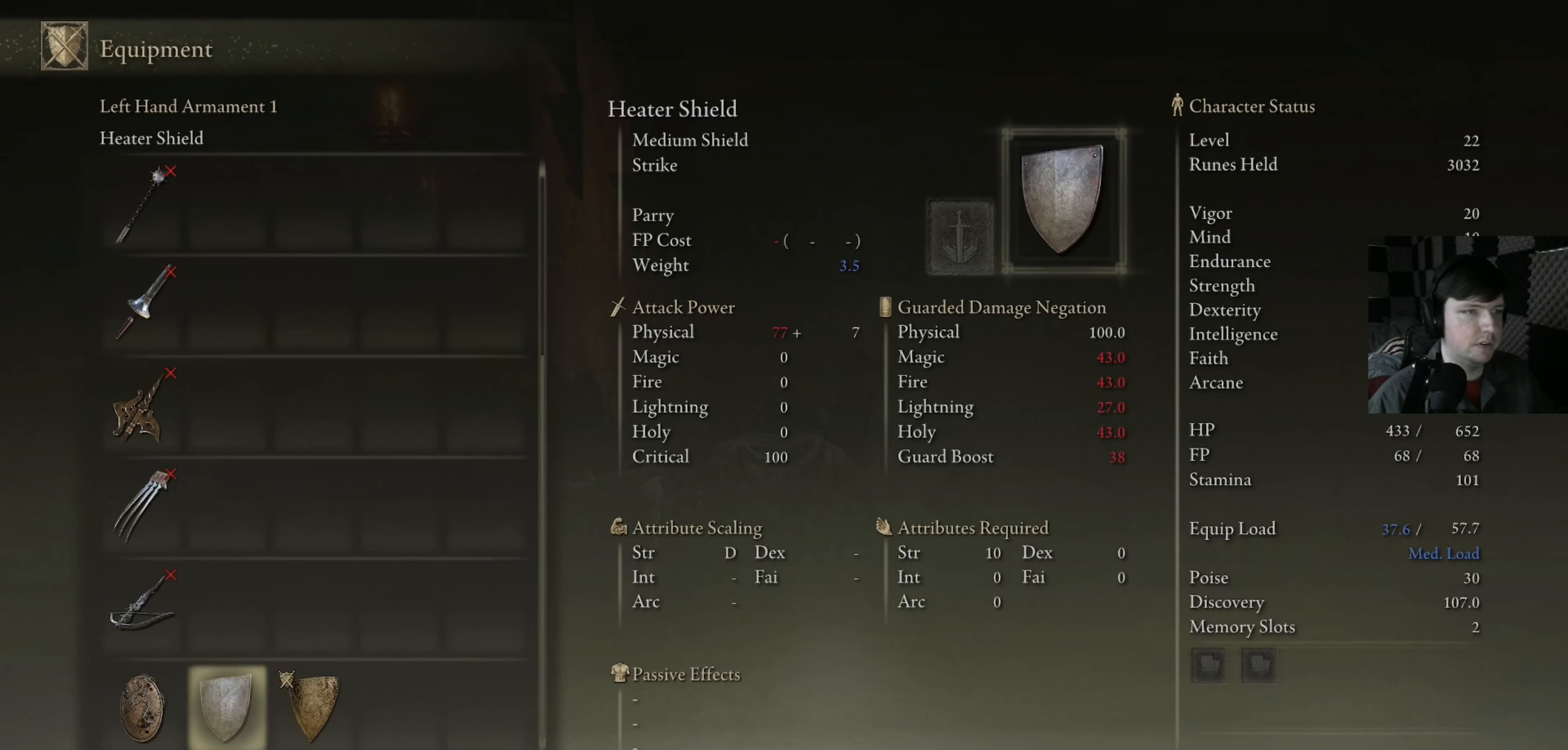
{"buttons": [], "left_stick": "center", "right_stick": "center", "events": [[266, "DPAD_LEFT", "down"], [400, "DPAD_LEFT", "up"]]}
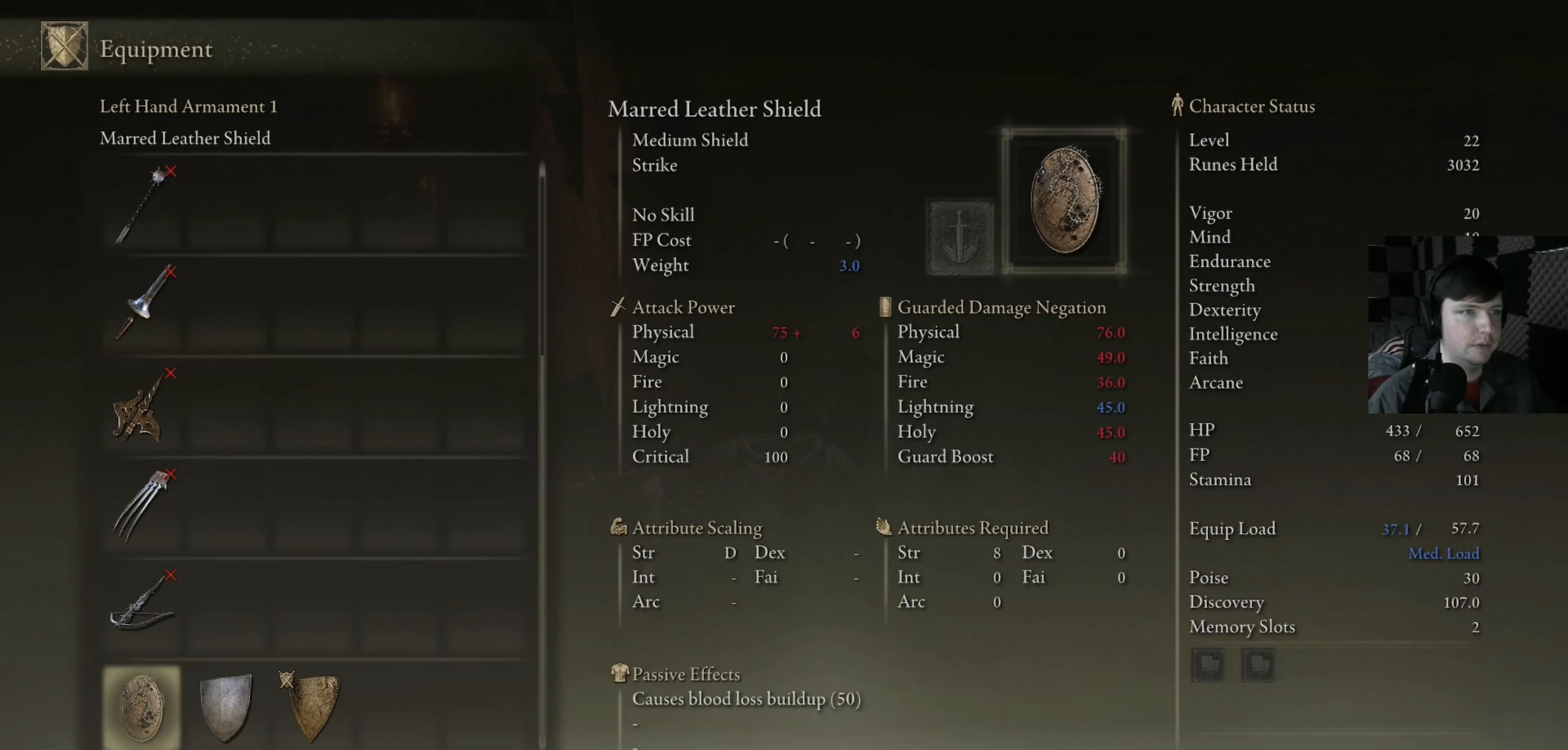
{"buttons": ["DPAD_RIGHT"], "left_stick": "center", "right_stick": "center", "events": [[400, "DPAD_RIGHT", "down"]]}
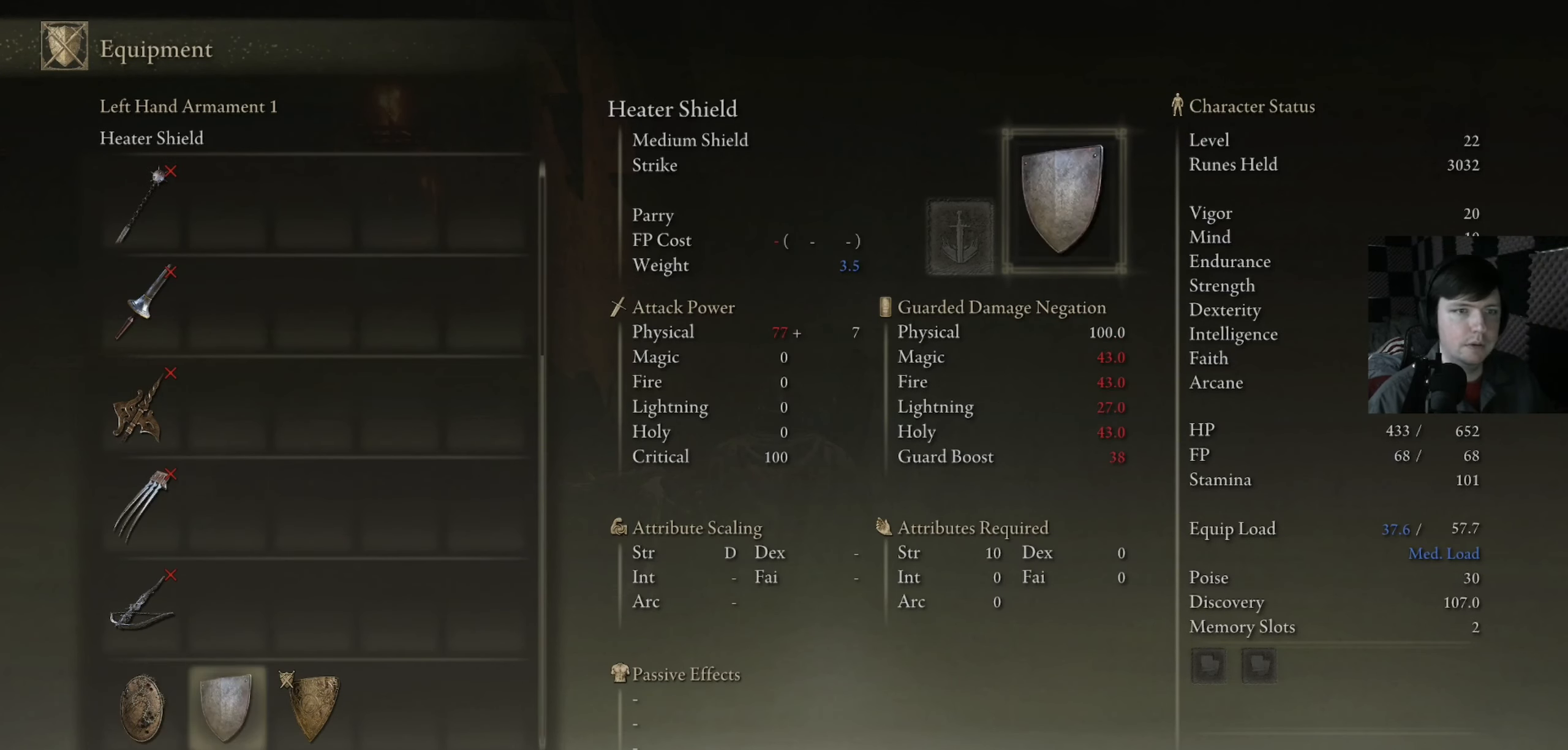
{"buttons": [], "left_stick": "center", "right_stick": "center", "events": [[66, "DPAD_RIGHT", "up"], [233, "DPAD_LEFT", "down"], [366, "DPAD_LEFT", "up"]]}
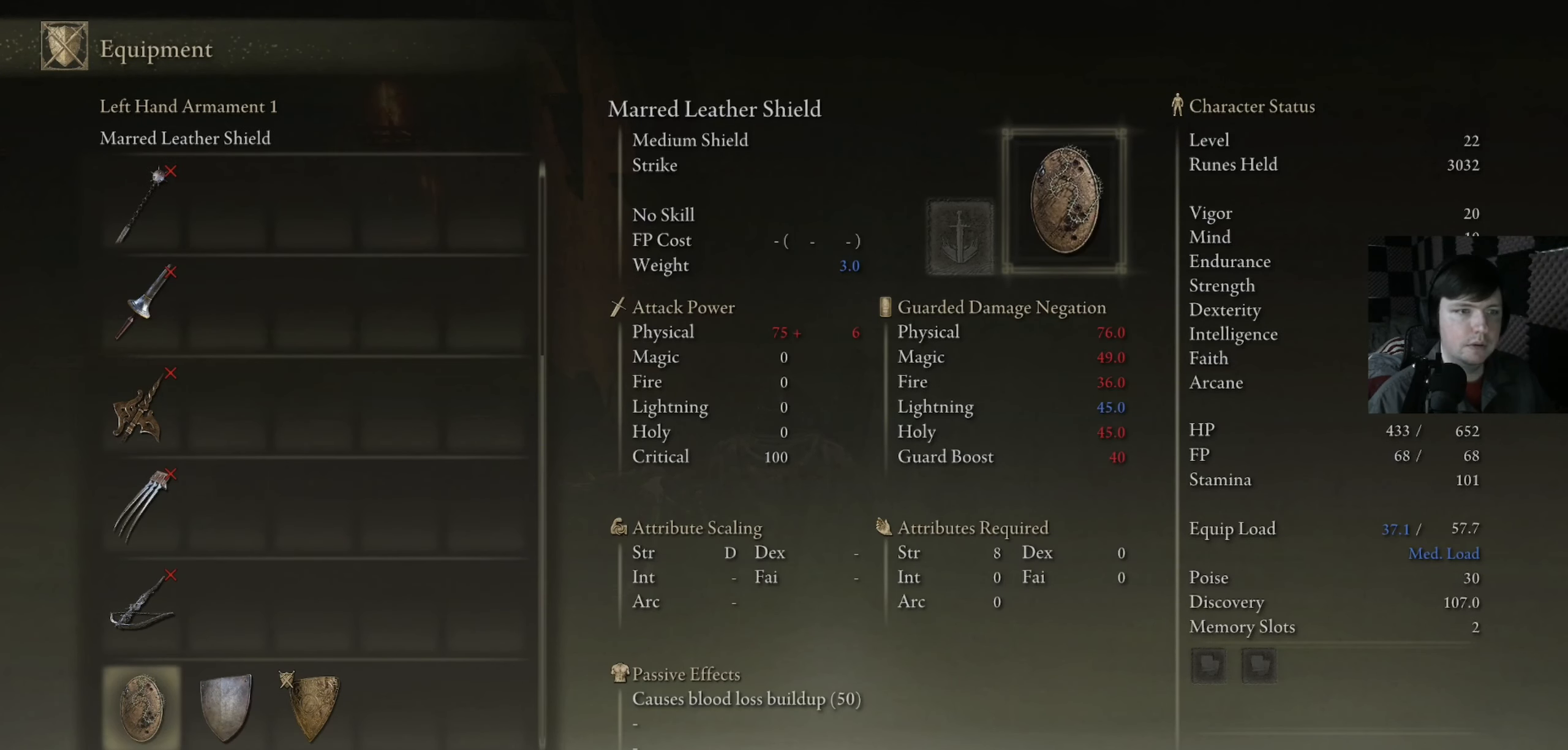
{"buttons": [], "left_stick": "center", "right_stick": "center", "events": []}
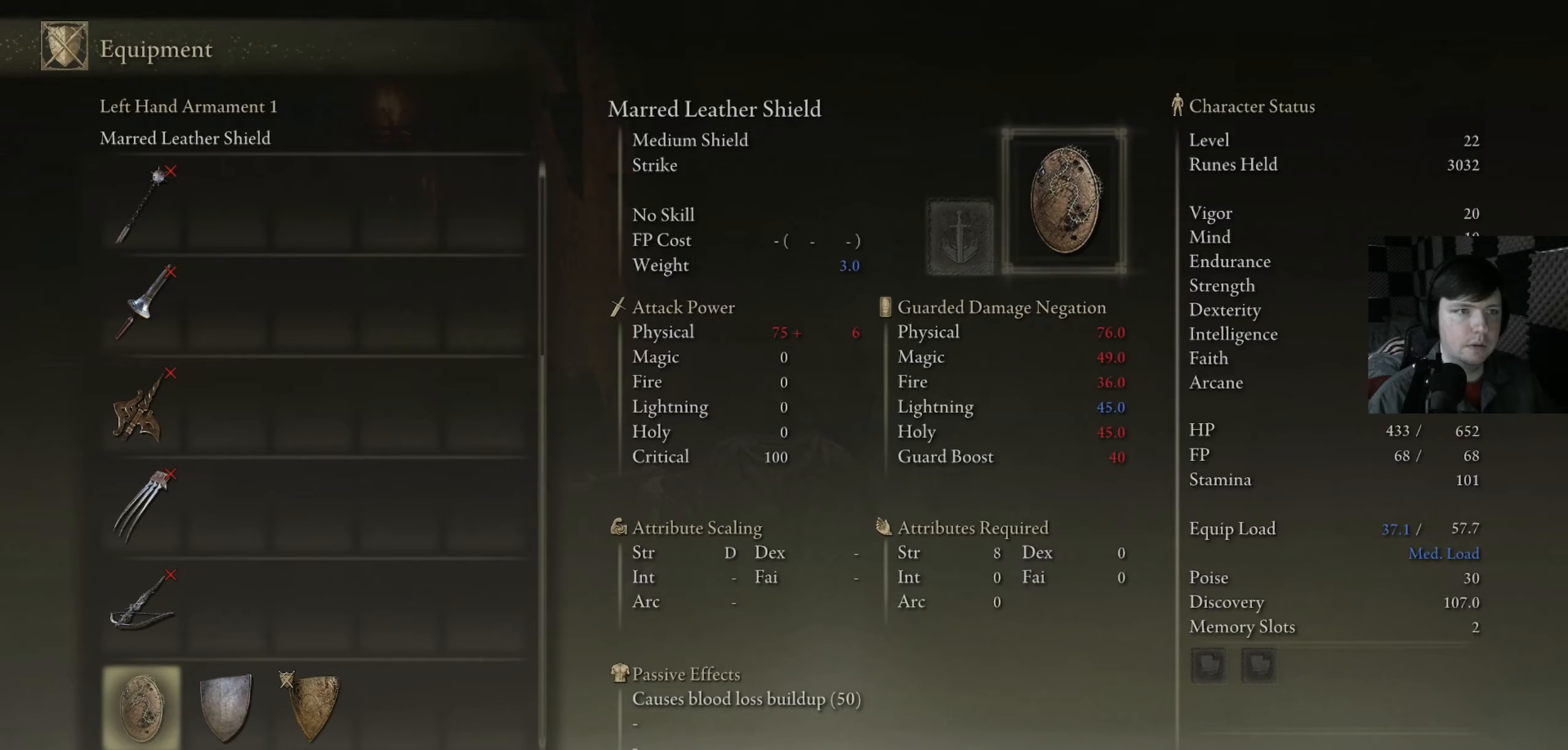
{"buttons": [], "left_stick": "center", "right_stick": "center", "events": [[200, "DPAD_RIGHT", "down"], [333, "DPAD_RIGHT", "up"]]}
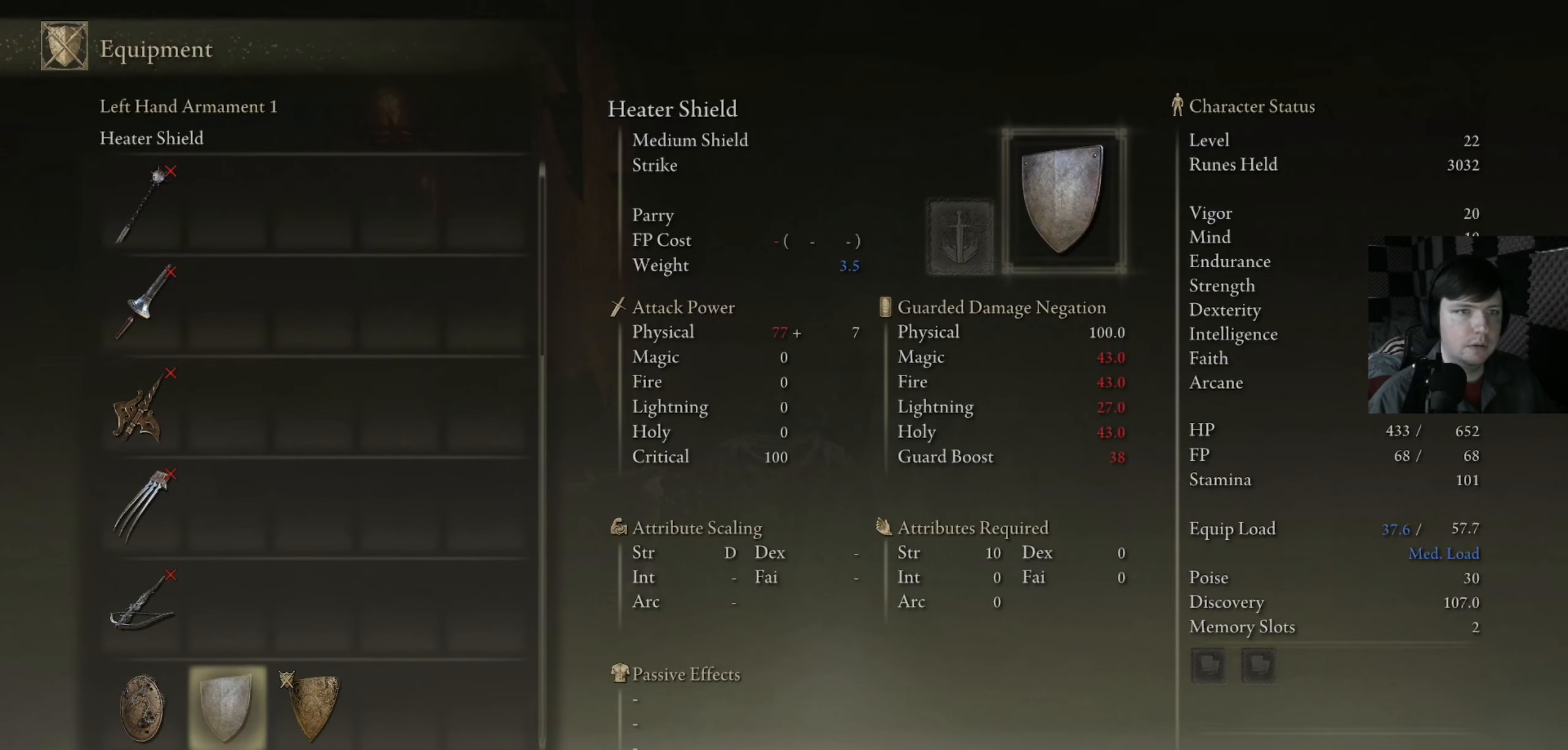
{"buttons": [], "left_stick": "center", "right_stick": "center", "events": [[300, "DPAD_LEFT", "down"], [433, "DPAD_LEFT", "up"]]}
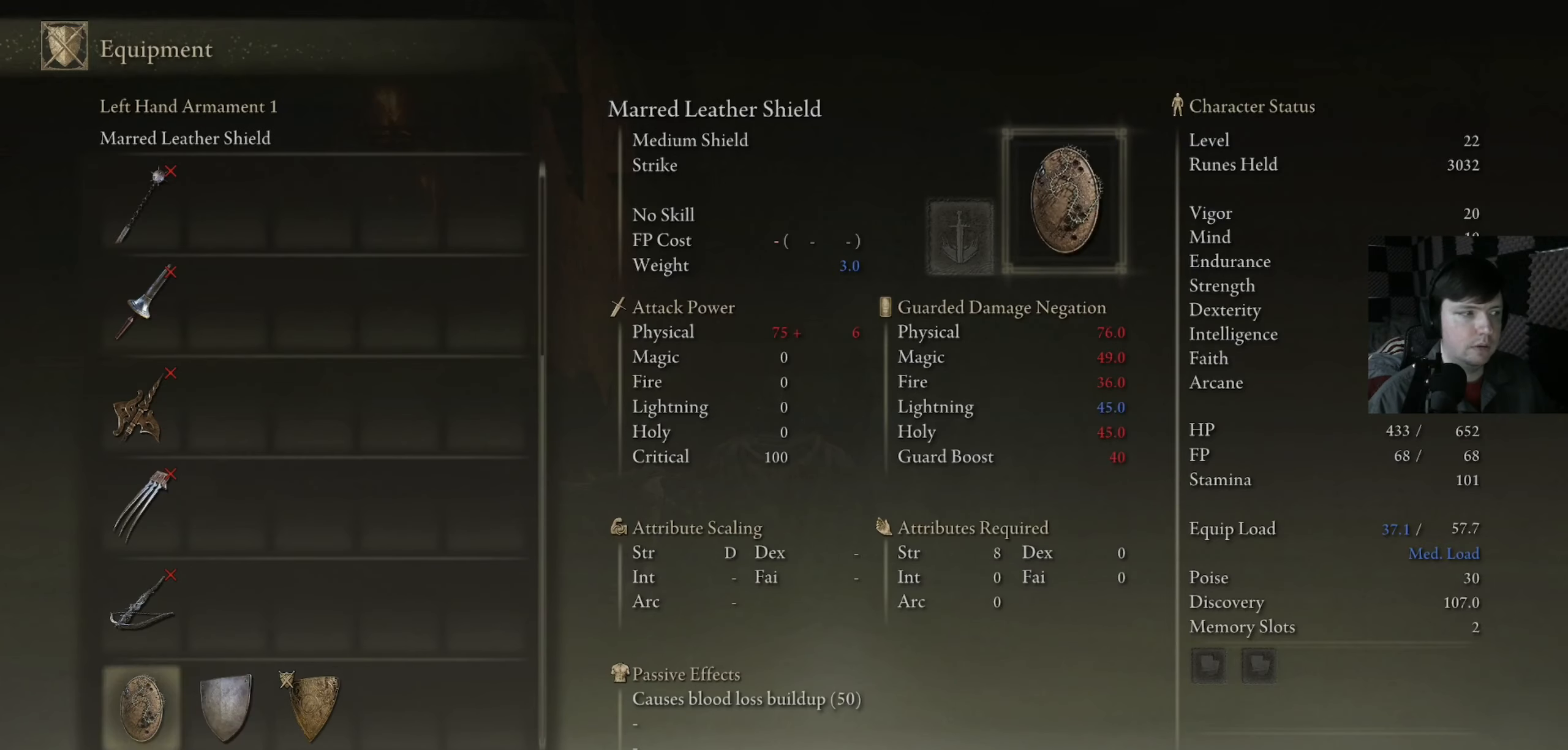
{"buttons": [], "left_stick": "center", "right_stick": "center", "events": [[200, "DPAD_RIGHT", "down"], [300, "DPAD_RIGHT", "up"], [367, "A", "down"], [500, "A", "up"]]}
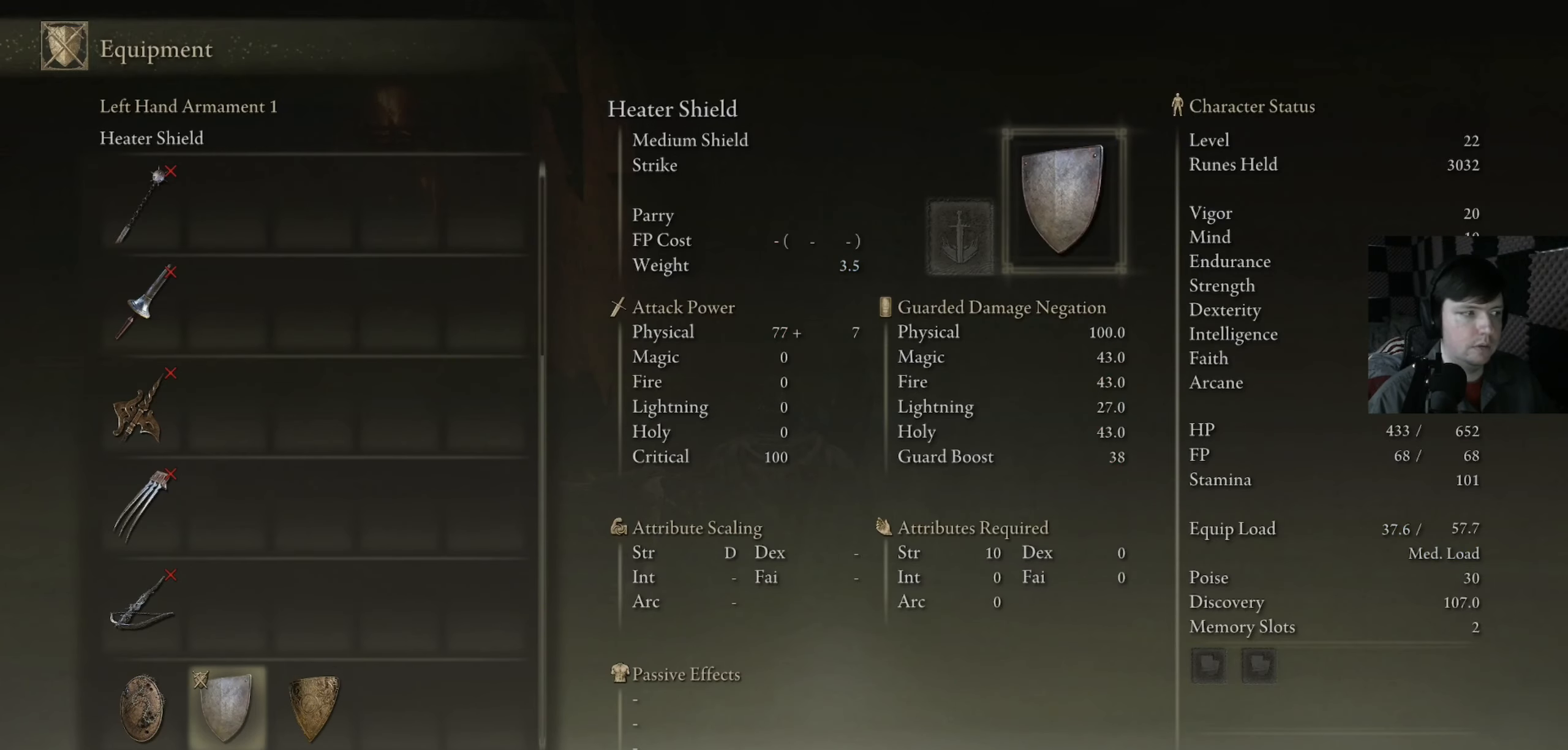
{"buttons": [], "left_stick": "center", "right_stick": "center", "events": [[267, "B", "down"], [333, "B", "up"]]}
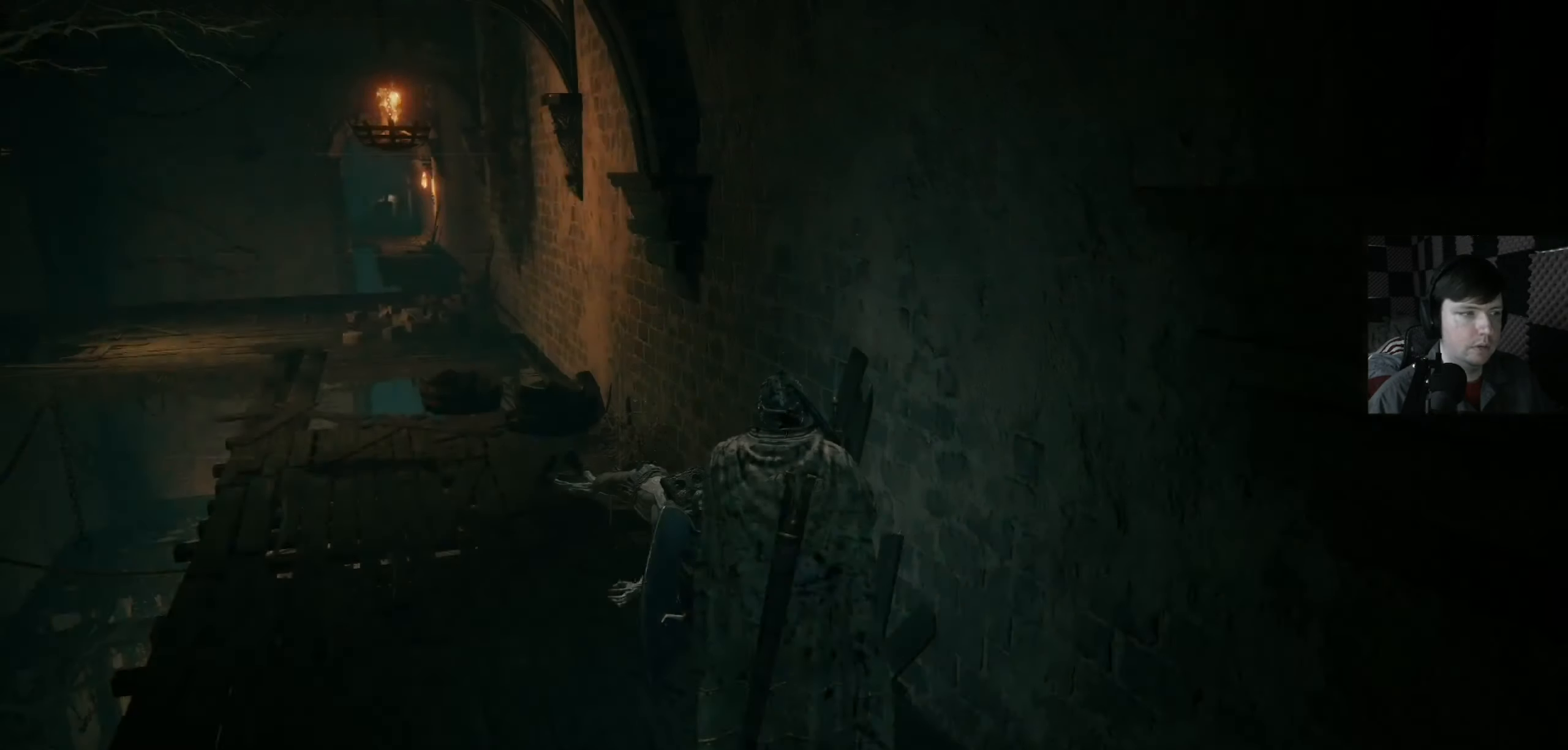
{"buttons": [], "left_stick": "center", "right_stick": "center", "events": [[400, "left_stick", "up-left"], [500, "left_stick", "center"]]}